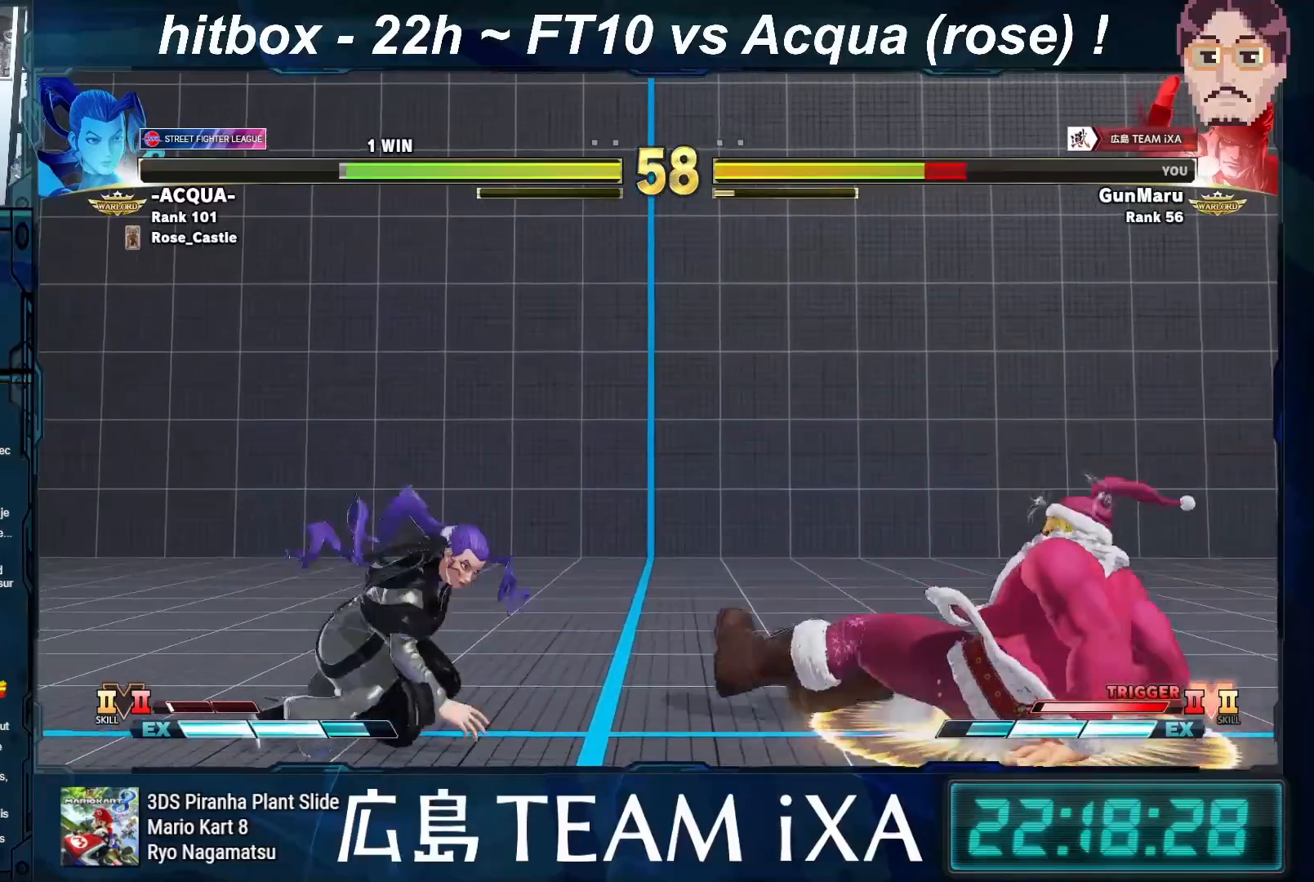
Gameplay with a controller (arcade stick); each line is a JSON object with the inputs held at the frame after it. "events" lists button and stick changes between this image and that frame as [ms after this image, input, new state], when the widget could be followed in between. Not read: L3 R3 START.
{"buttons": [], "left_stick": "center", "events": [[50, "R1", "up"], [50, "SQUARE", "up"], [50, "TRIANGLE", "up"], [100, "left_stick", "right"], [350, "left_stick", "left"], [400, "CIRCLE", "down"], [400, "CROSS", "down"], [450, "CIRCLE", "up"], [450, "CROSS", "up"], [483, "left_stick", "center"]]}
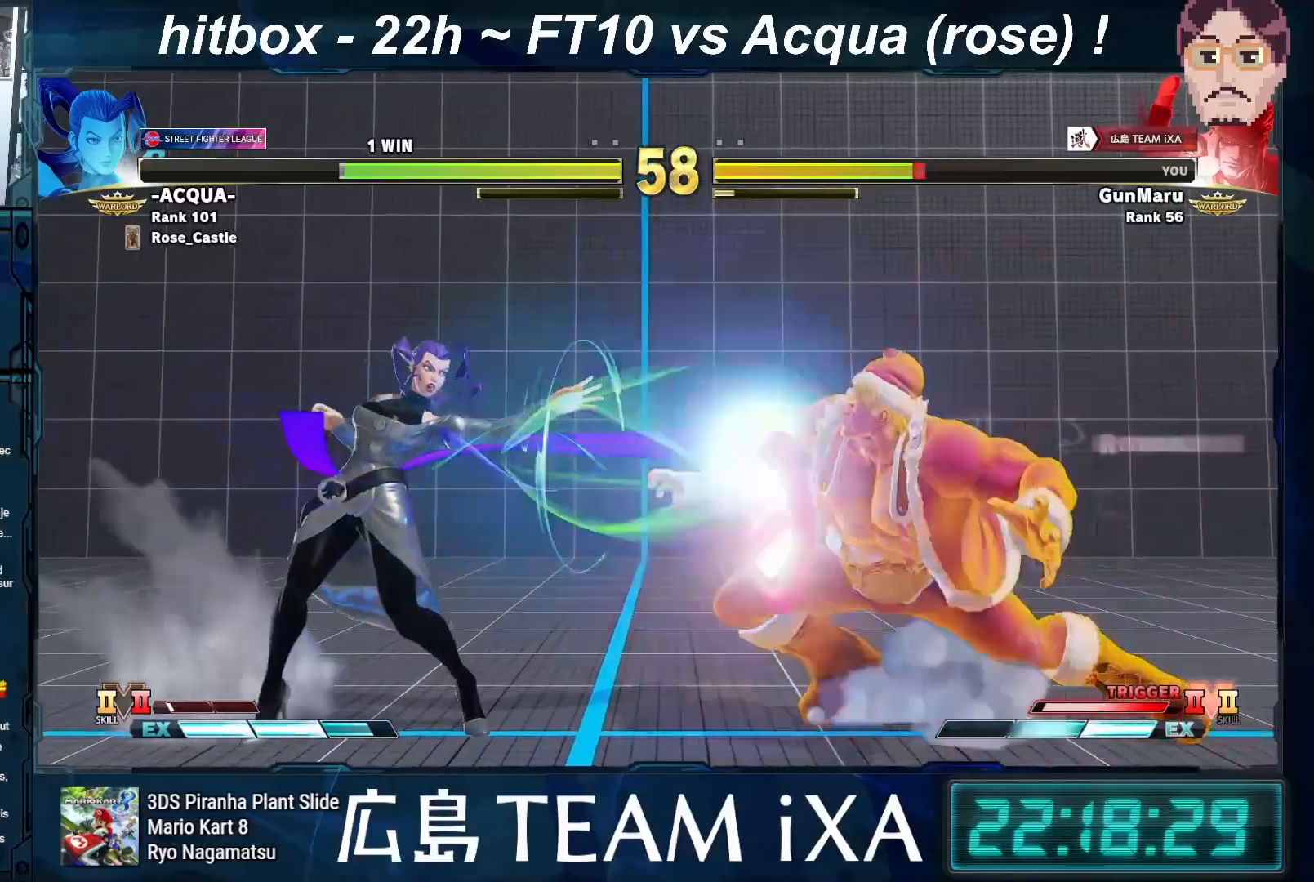
{"buttons": [], "left_stick": "right", "events": [[217, "left_stick", "down"], [283, "R1", "down"], [283, "R2", "down"], [333, "R1", "up"], [333, "R2", "up"], [433, "left_stick", "right"]]}
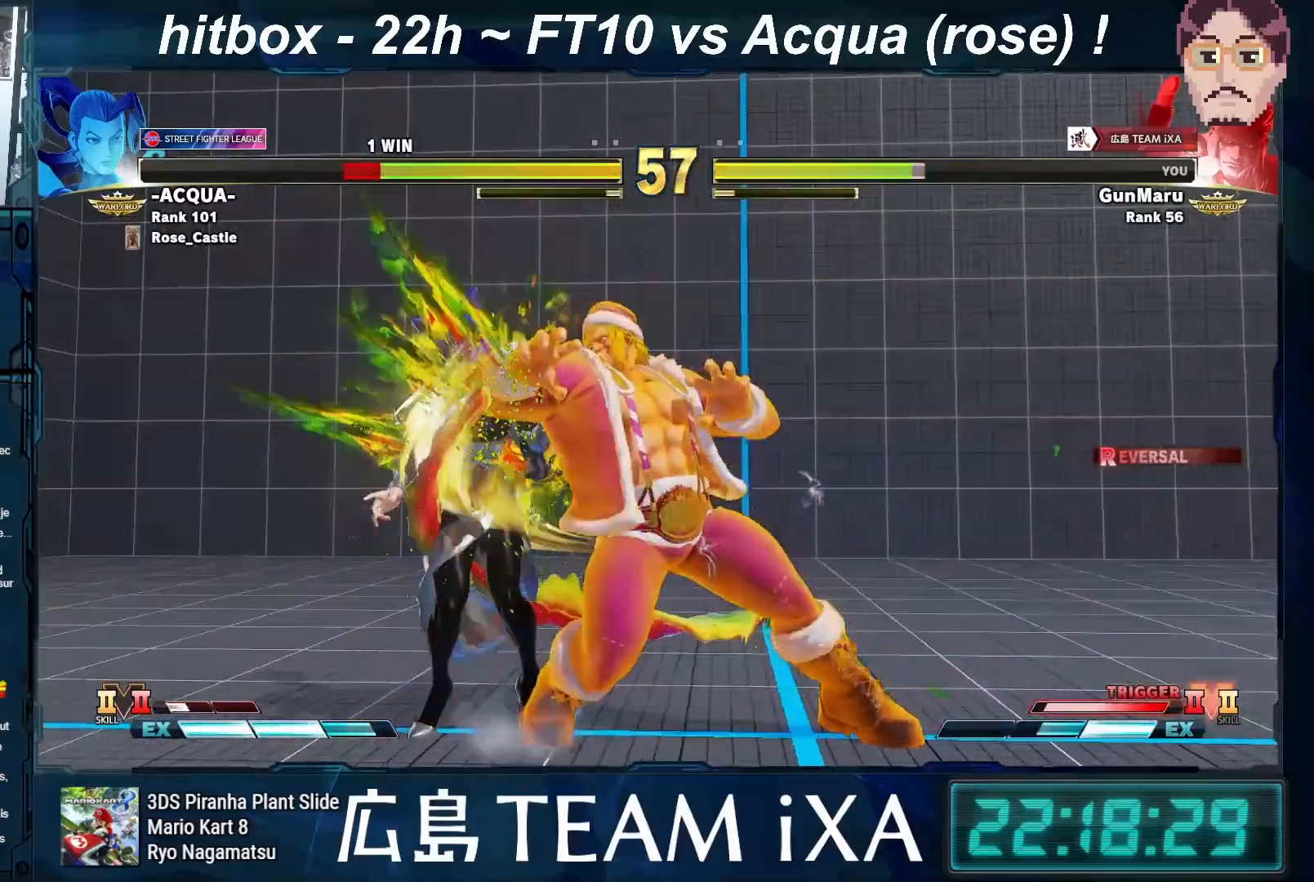
{"buttons": [], "left_stick": "right", "events": [[100, "left_stick", "down-left"], [233, "left_stick", "right"], [350, "left_stick", "down"], [483, "left_stick", "right"]]}
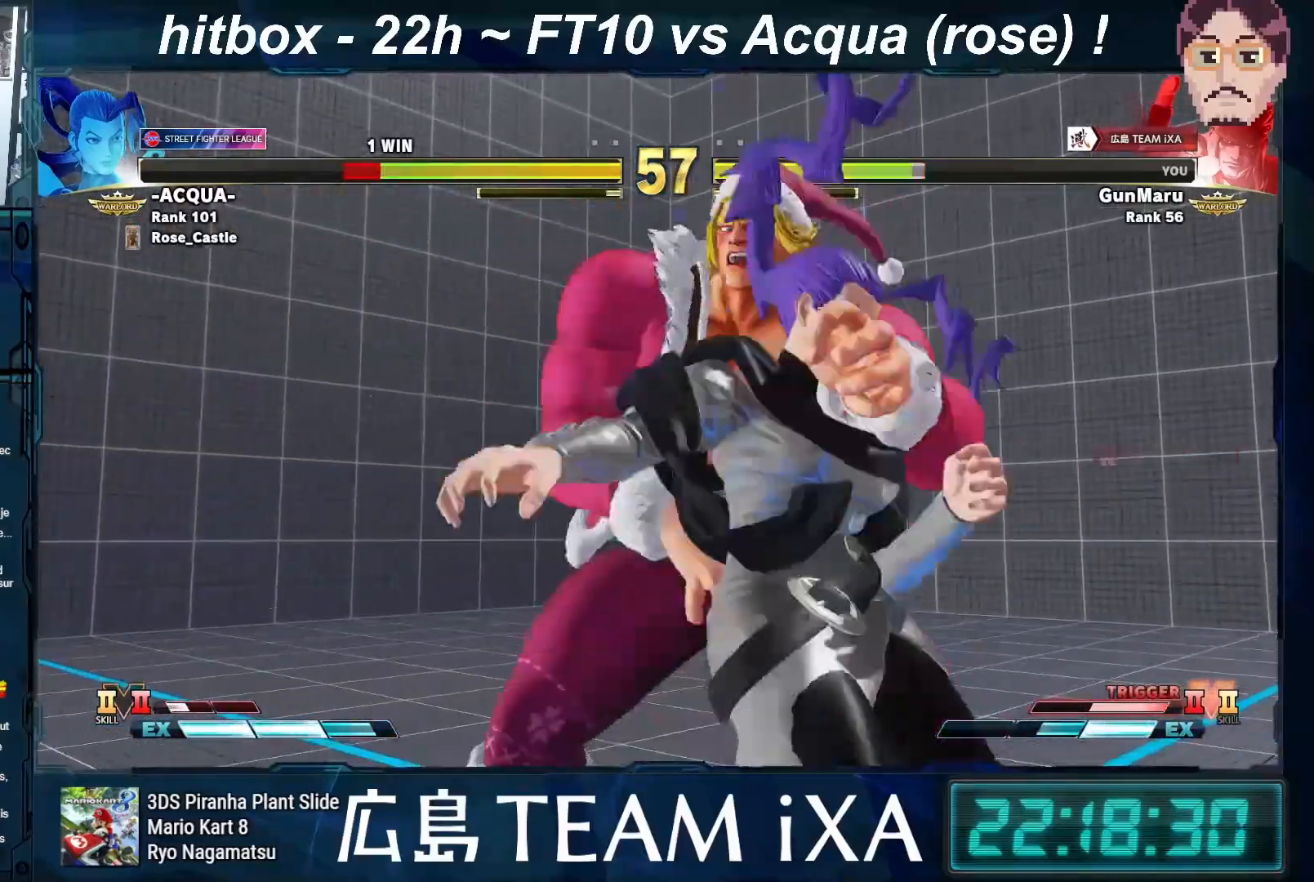
{"buttons": [], "left_stick": "center", "events": [[100, "left_stick", "down"], [233, "left_stick", "right"], [350, "left_stick", "left"], [433, "left_stick", "center"]]}
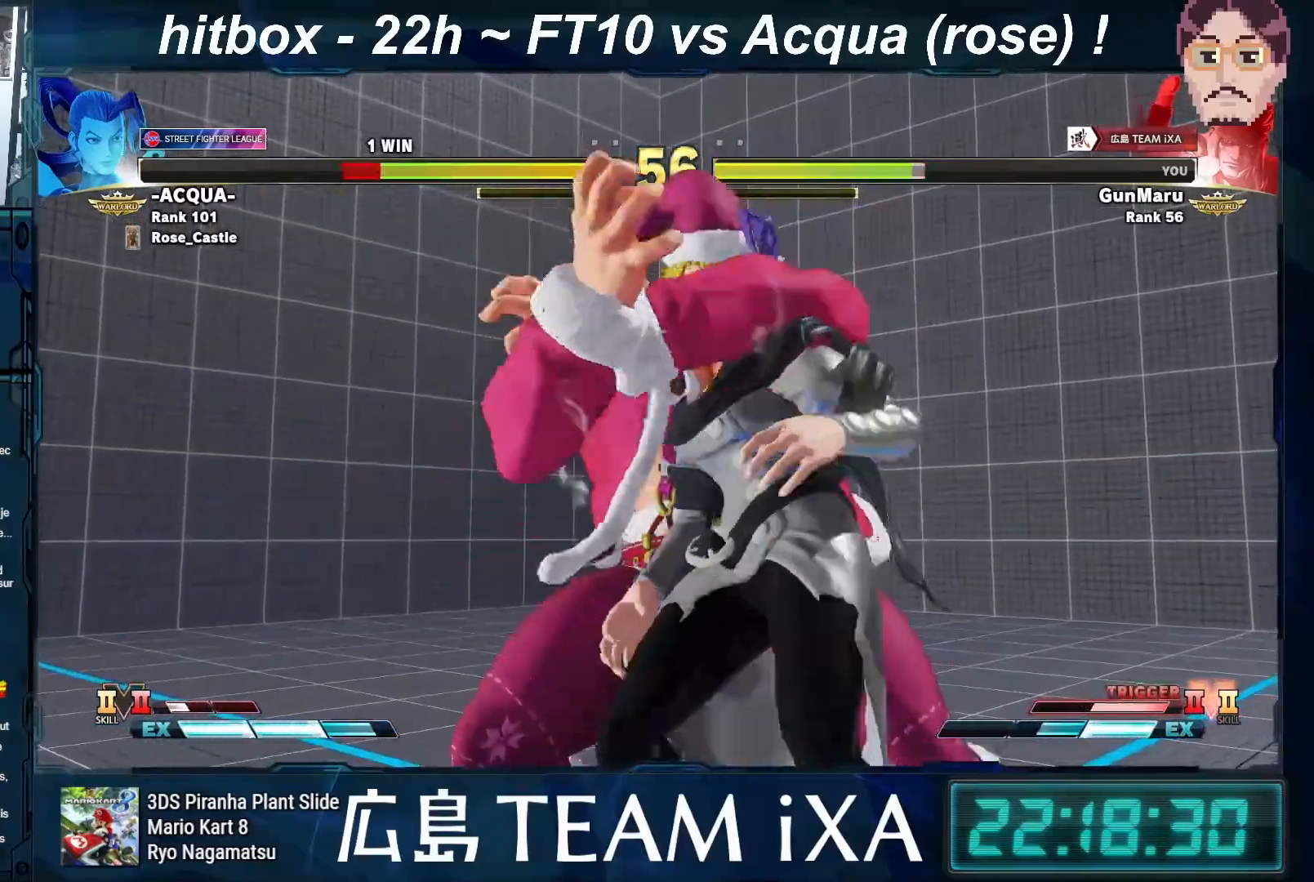
{"buttons": [], "left_stick": "center", "events": []}
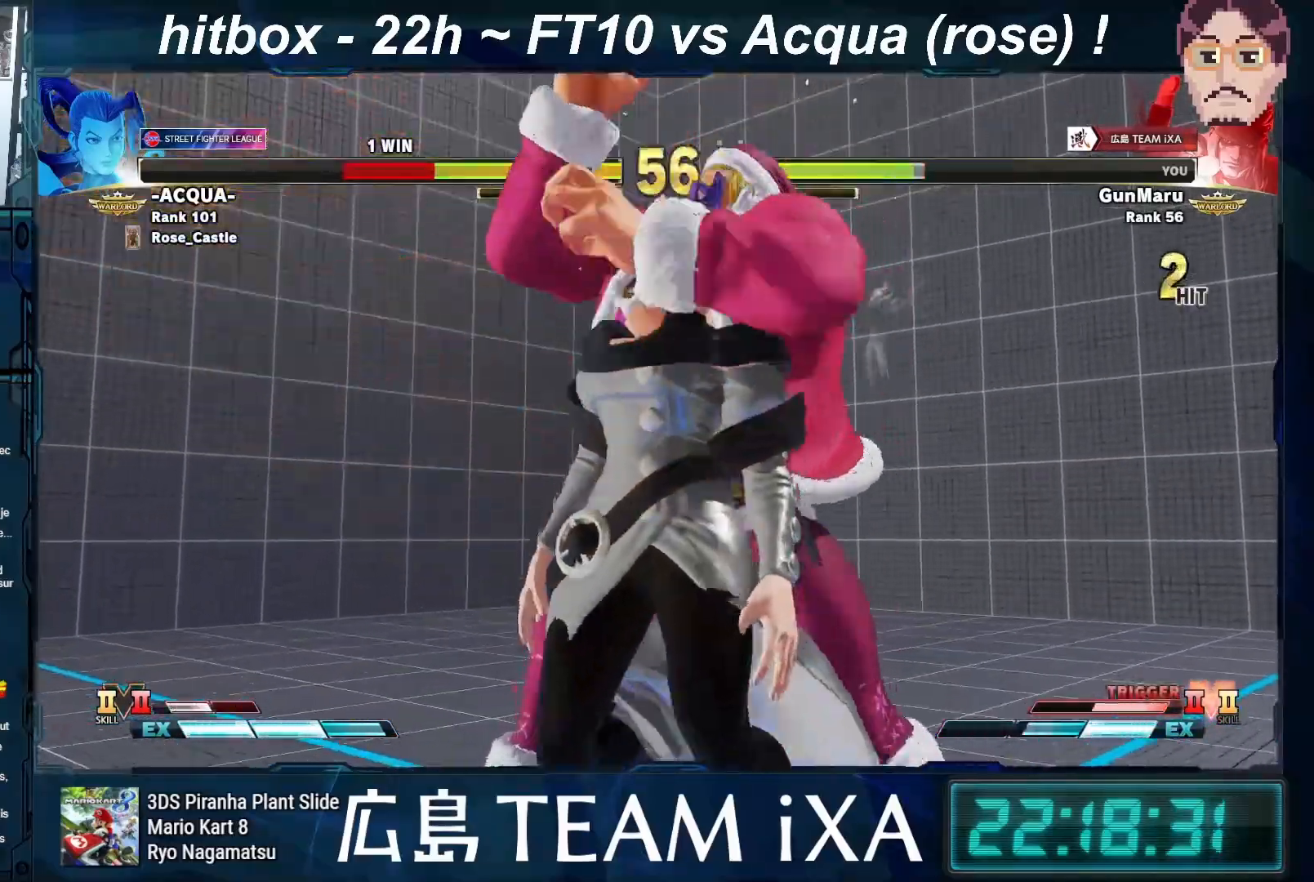
{"buttons": [], "left_stick": "left", "events": [[167, "left_stick", "left"]]}
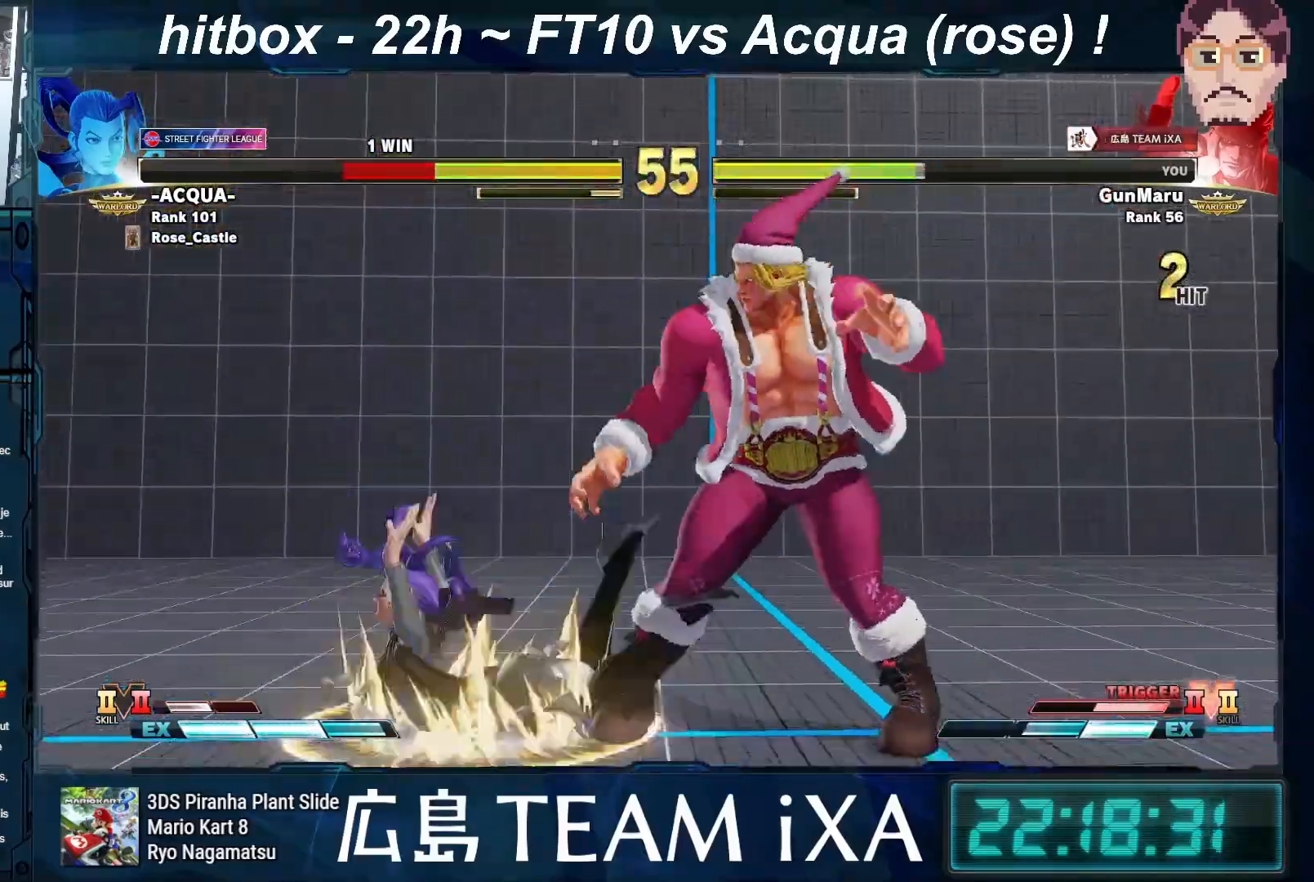
{"buttons": [], "left_stick": "right", "events": [[300, "left_stick", "down"], [383, "R1", "down"], [383, "left_stick", "right"], [450, "R1", "up"]]}
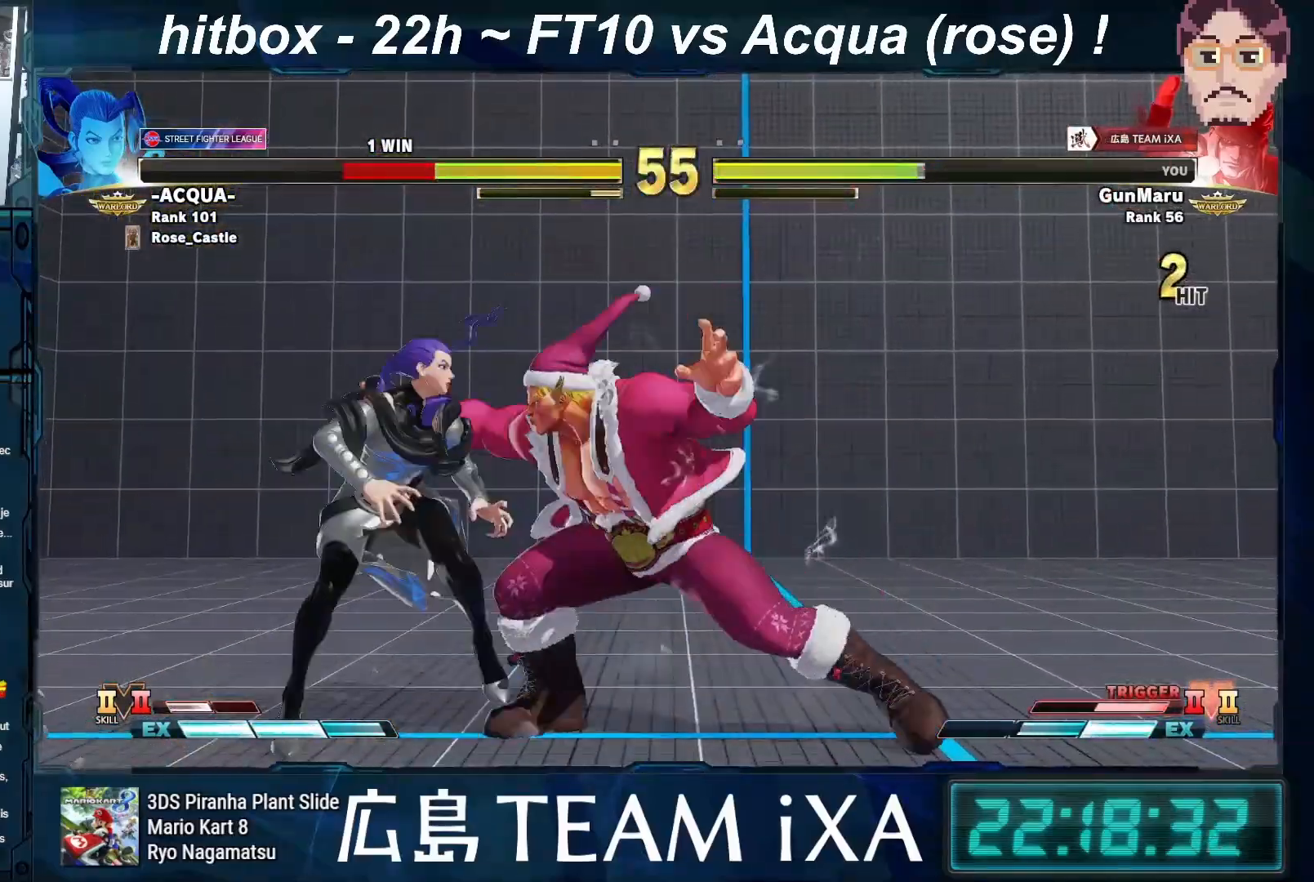
{"buttons": ["SQUARE"], "left_stick": "down-right", "events": [[33, "left_stick", "down-right"], [217, "TRIANGLE", "down"], [233, "R1", "down"], [233, "SQUARE", "down"], [317, "SQUARE", "up"], [350, "TRIANGLE", "up"], [433, "TRIANGLE", "down"], [450, "SQUARE", "down"], [483, "R1", "up"], [483, "TRIANGLE", "up"]]}
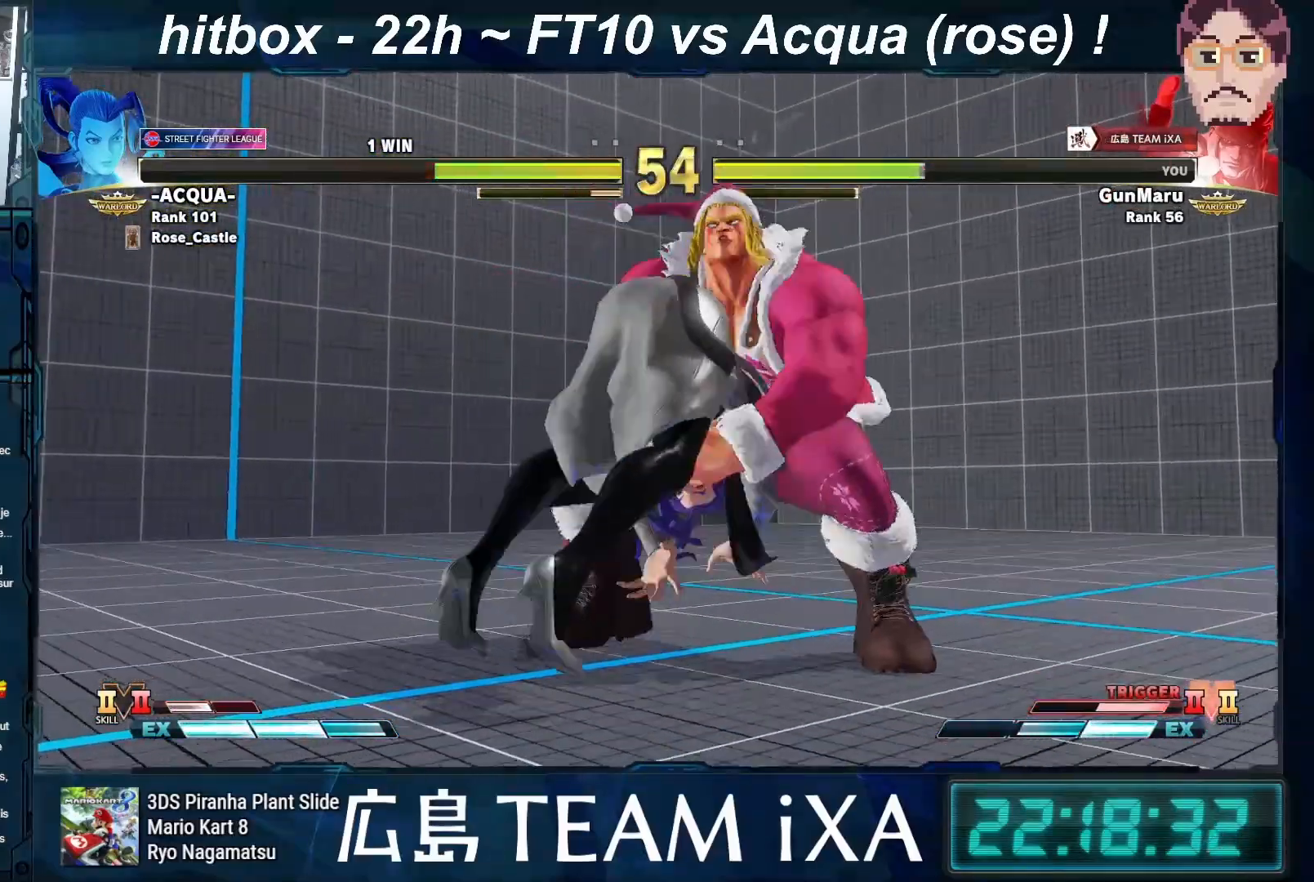
{"buttons": [], "left_stick": "down-right", "events": [[33, "SQUARE", "up"], [150, "R1", "down"], [167, "TRIANGLE", "down"], [200, "SQUARE", "down"], [217, "R1", "up"], [233, "TRIANGLE", "up"], [283, "SQUARE", "up"], [350, "R1", "down"], [367, "TRIANGLE", "down"], [400, "SQUARE", "down"], [433, "R1", "up"], [450, "TRIANGLE", "up"], [483, "SQUARE", "up"]]}
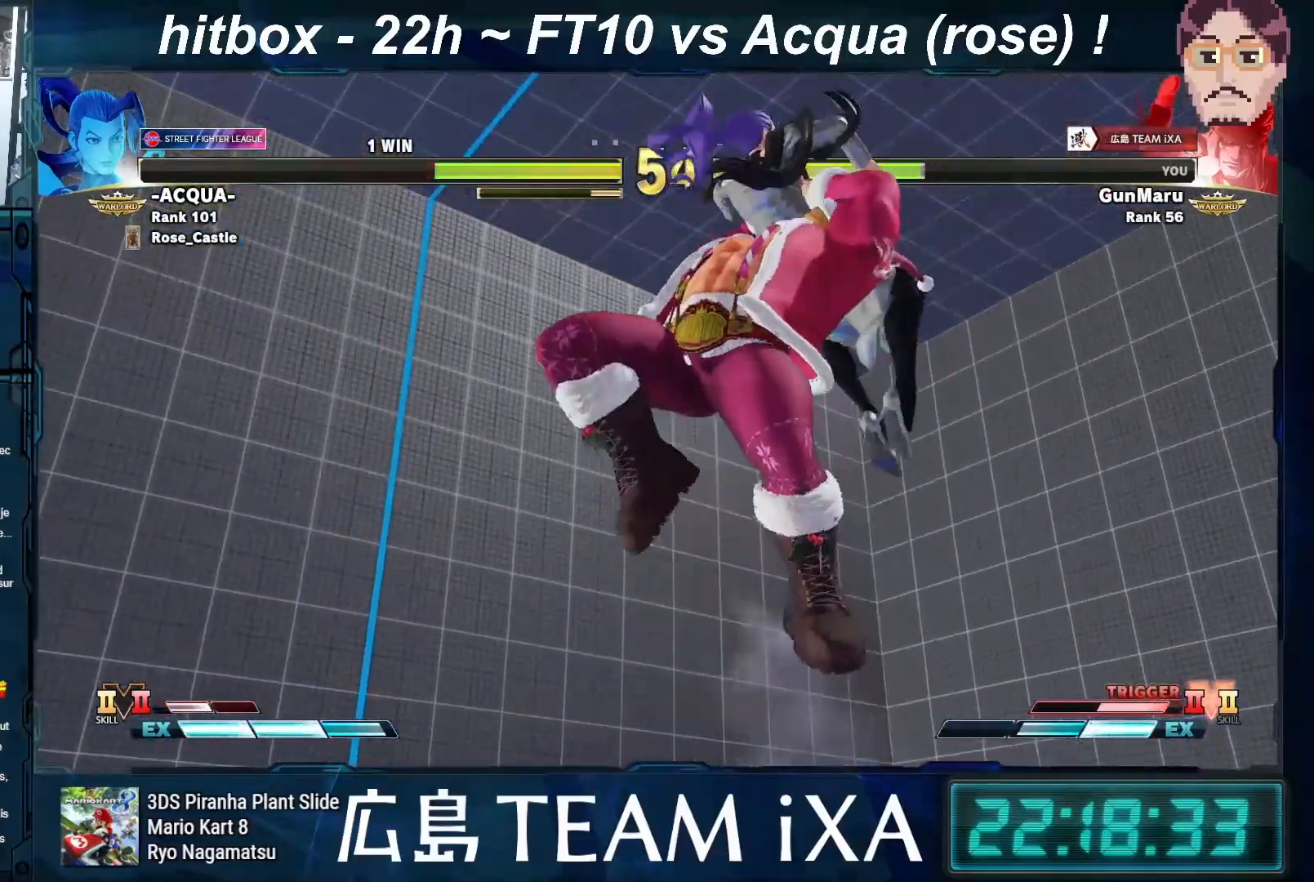
{"buttons": ["R1"], "left_stick": "down-right", "events": [[50, "R1", "down"], [67, "TRIANGLE", "down"], [83, "SQUARE", "down"], [133, "R1", "up"], [150, "SQUARE", "up"], [150, "TRIANGLE", "up"], [250, "R1", "down"], [250, "TRIANGLE", "down"], [267, "SQUARE", "down"], [300, "SQUARE", "up"], [300, "TRIANGLE", "up"], [317, "R1", "up"], [400, "R1", "down"], [400, "SQUARE", "down"], [400, "TRIANGLE", "down"], [500, "SQUARE", "up"], [500, "TRIANGLE", "up"]]}
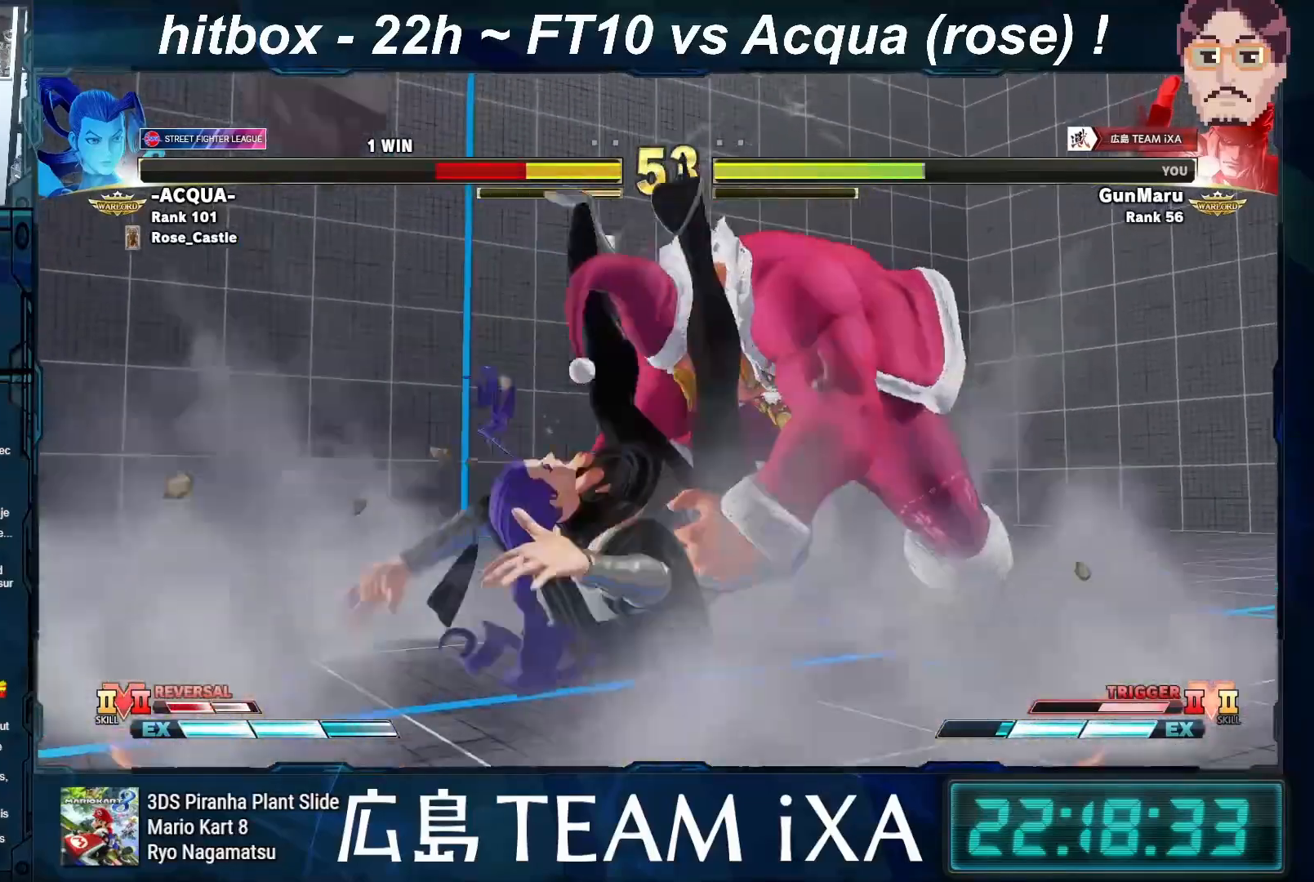
{"buttons": [], "left_stick": "down-right", "events": [[17, "R1", "up"]]}
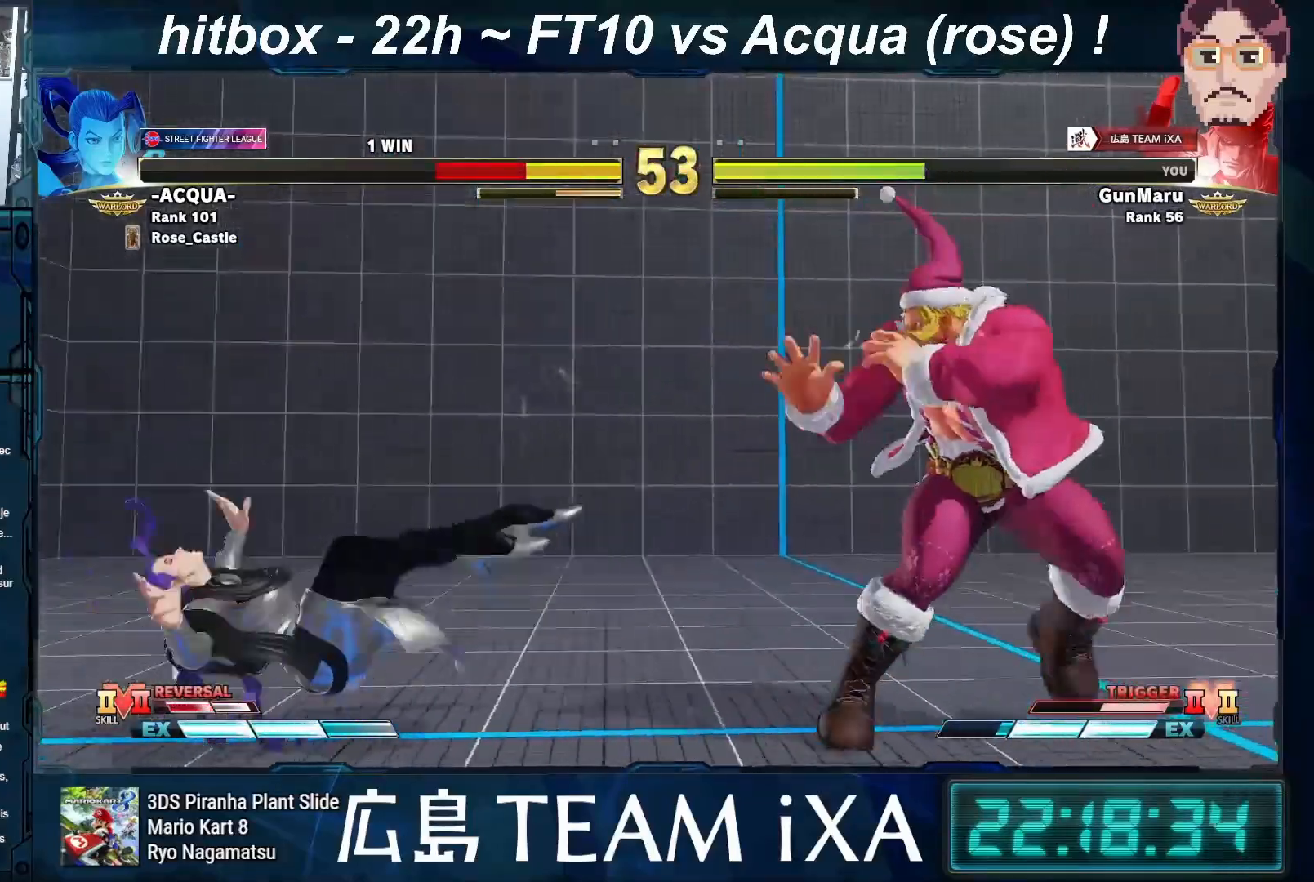
{"buttons": [], "left_stick": "right", "events": [[33, "left_stick", "right"]]}
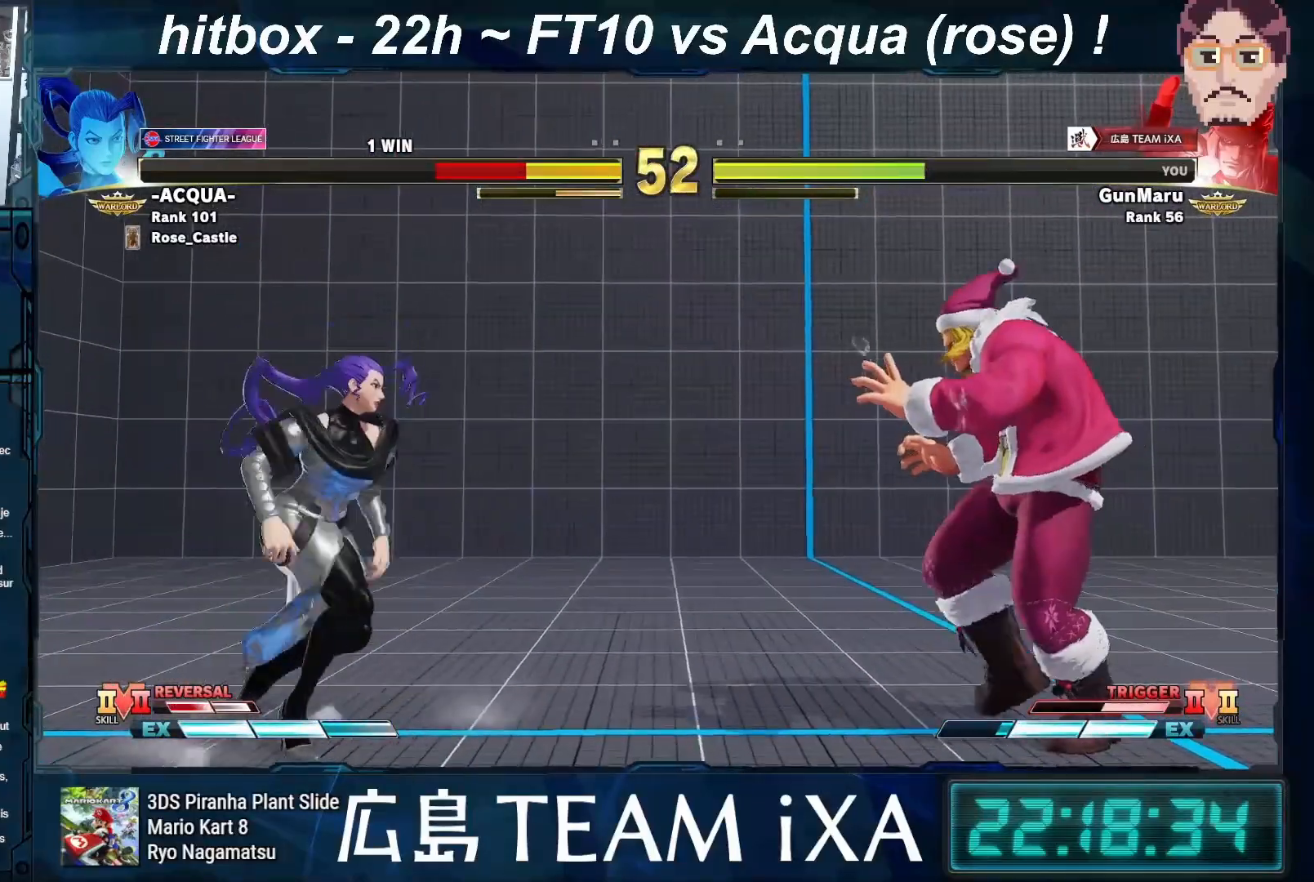
{"buttons": [], "left_stick": "down-right", "events": [[200, "CIRCLE", "down"], [200, "TRIANGLE", "down"], [250, "left_stick", "down-right"], [267, "TRIANGLE", "up"], [283, "CIRCLE", "up"]]}
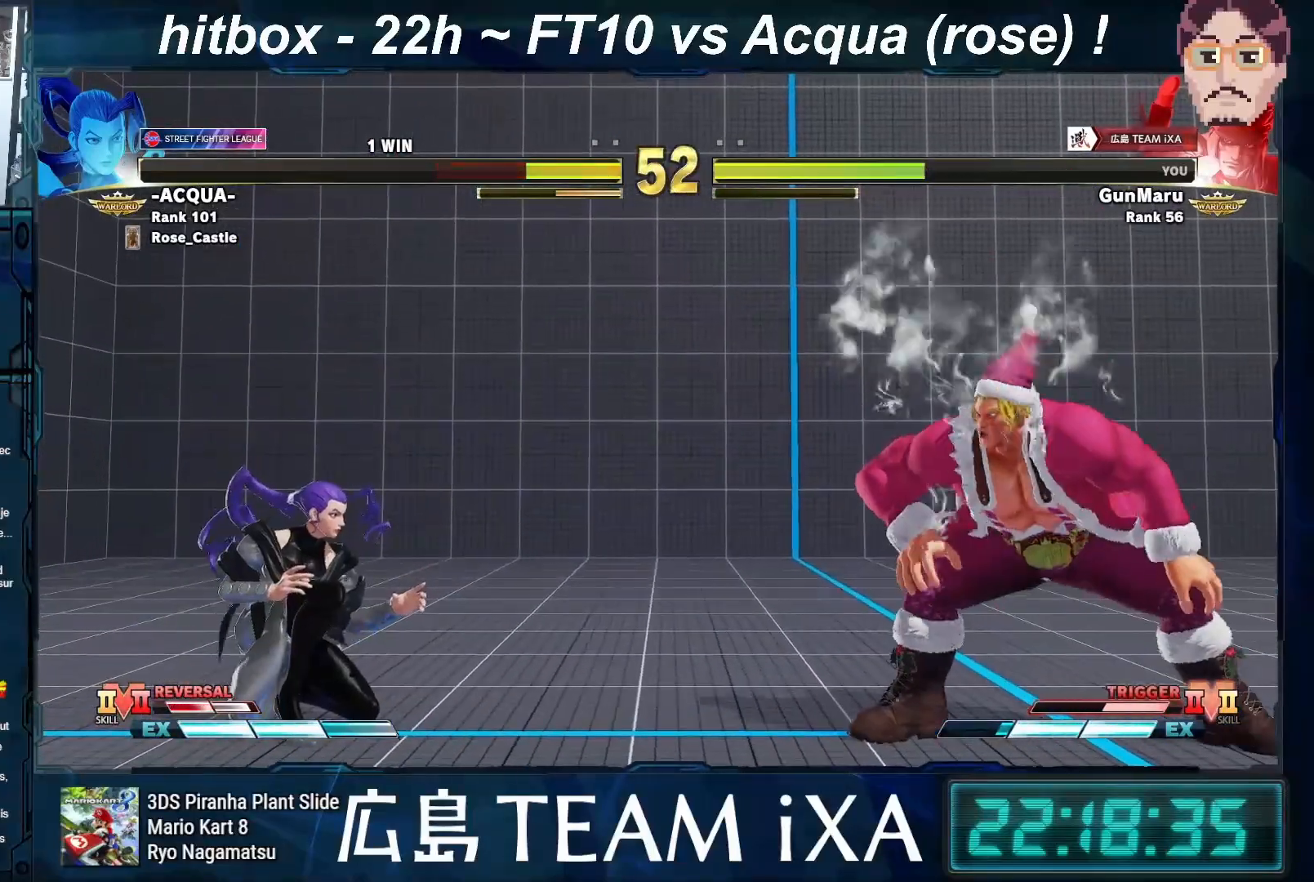
{"buttons": [], "left_stick": "right", "events": [[67, "left_stick", "center"], [300, "left_stick", "right"]]}
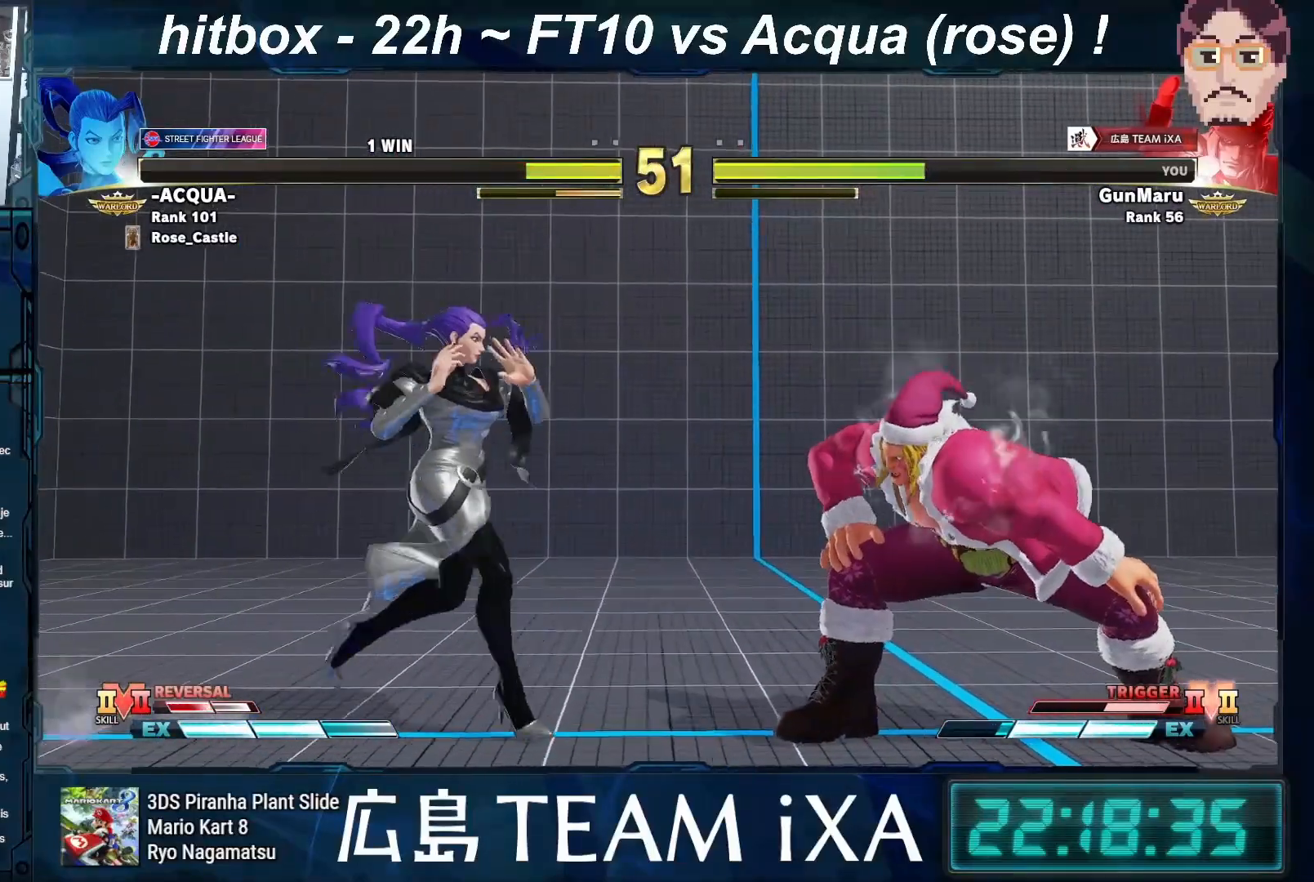
{"buttons": [], "left_stick": "down-right", "events": [[17, "left_stick", "center"], [83, "left_stick", "left"], [133, "left_stick", "down-right"]]}
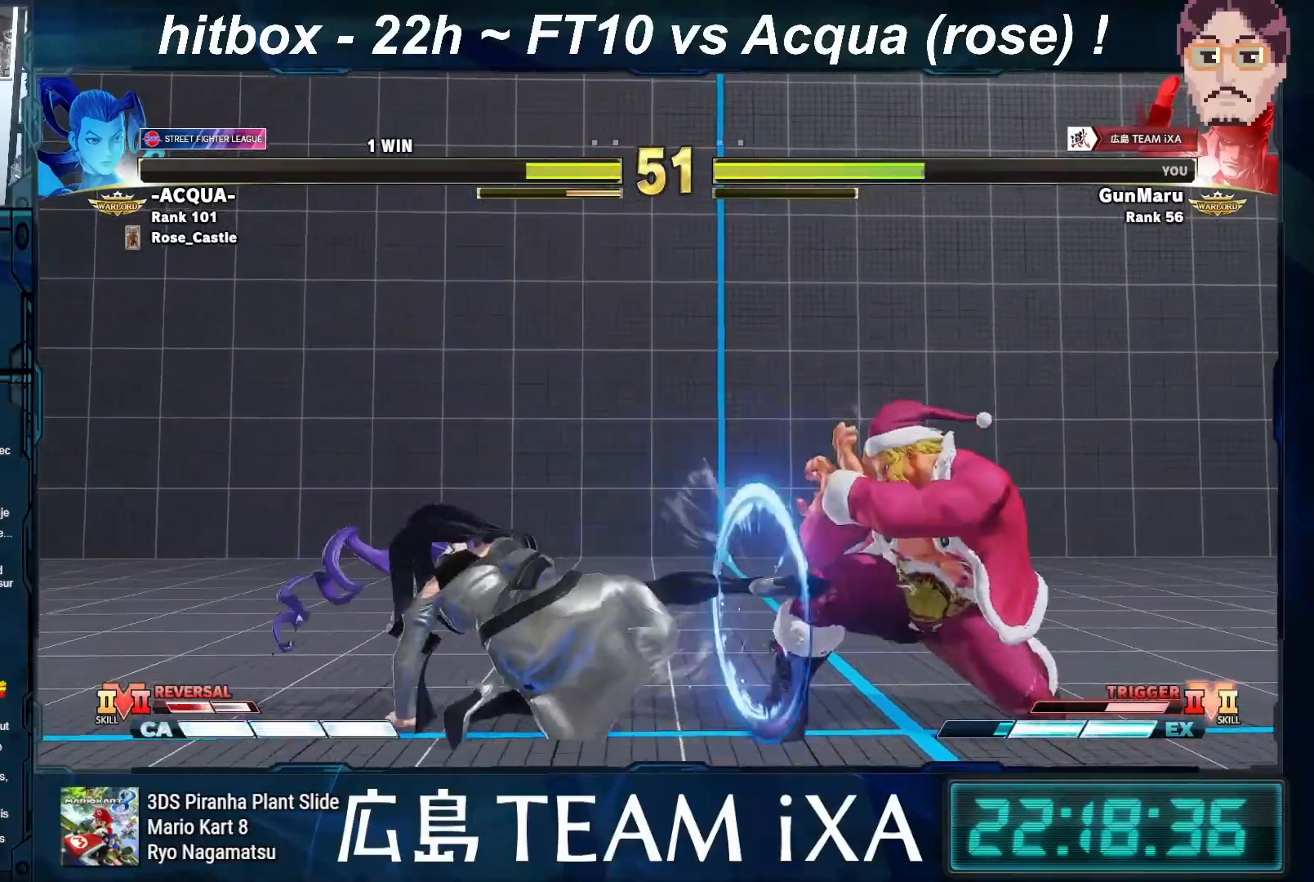
{"buttons": [], "left_stick": "left", "events": [[117, "left_stick", "right"], [367, "left_stick", "left"], [450, "left_stick", "center"], [500, "left_stick", "left"]]}
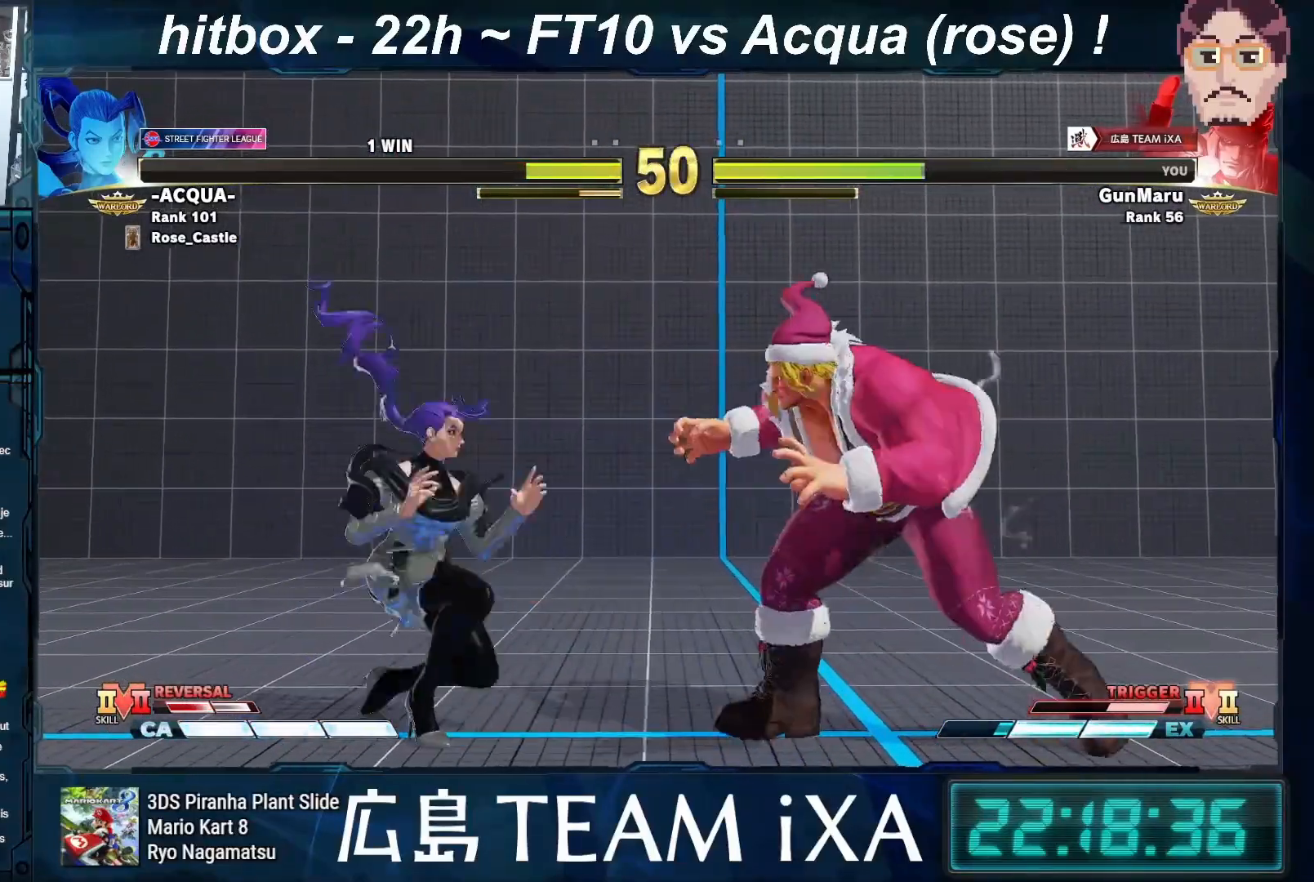
{"buttons": ["SQUARE"], "left_stick": "down-right", "events": [[167, "left_stick", "down-right"], [467, "SQUARE", "down"]]}
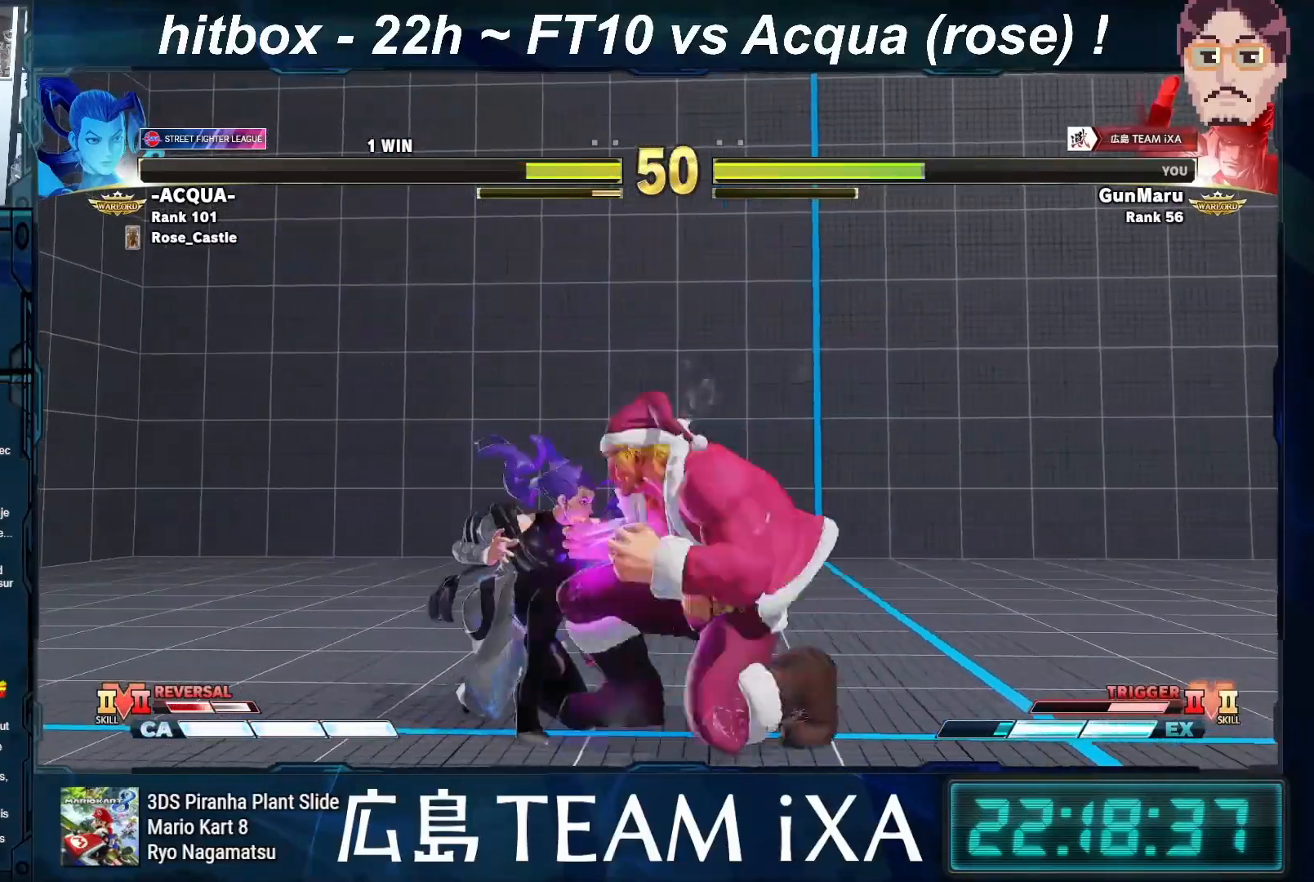
{"buttons": [], "left_stick": "down-right", "events": [[83, "SQUARE", "up"]]}
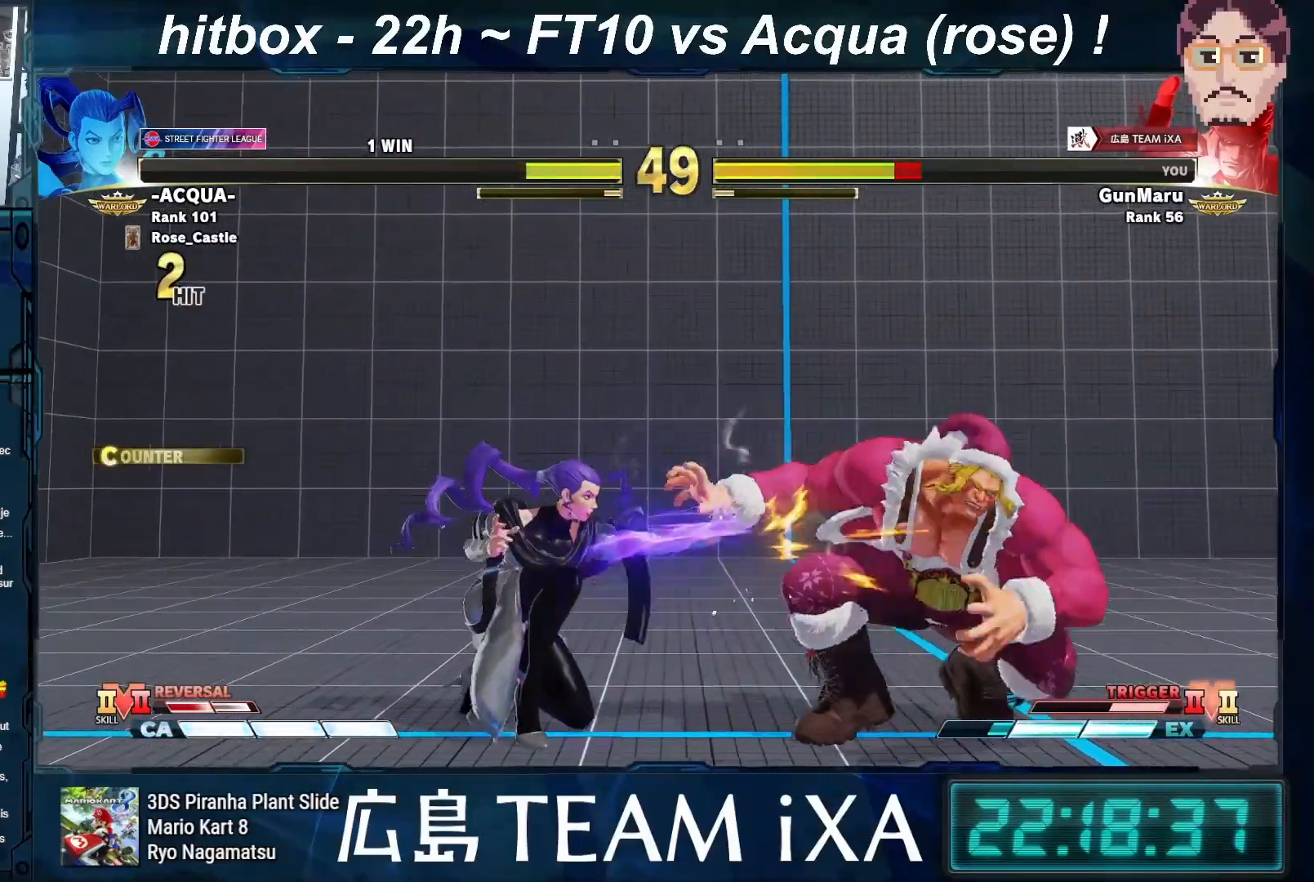
{"buttons": [], "left_stick": "right", "events": [[350, "left_stick", "right"]]}
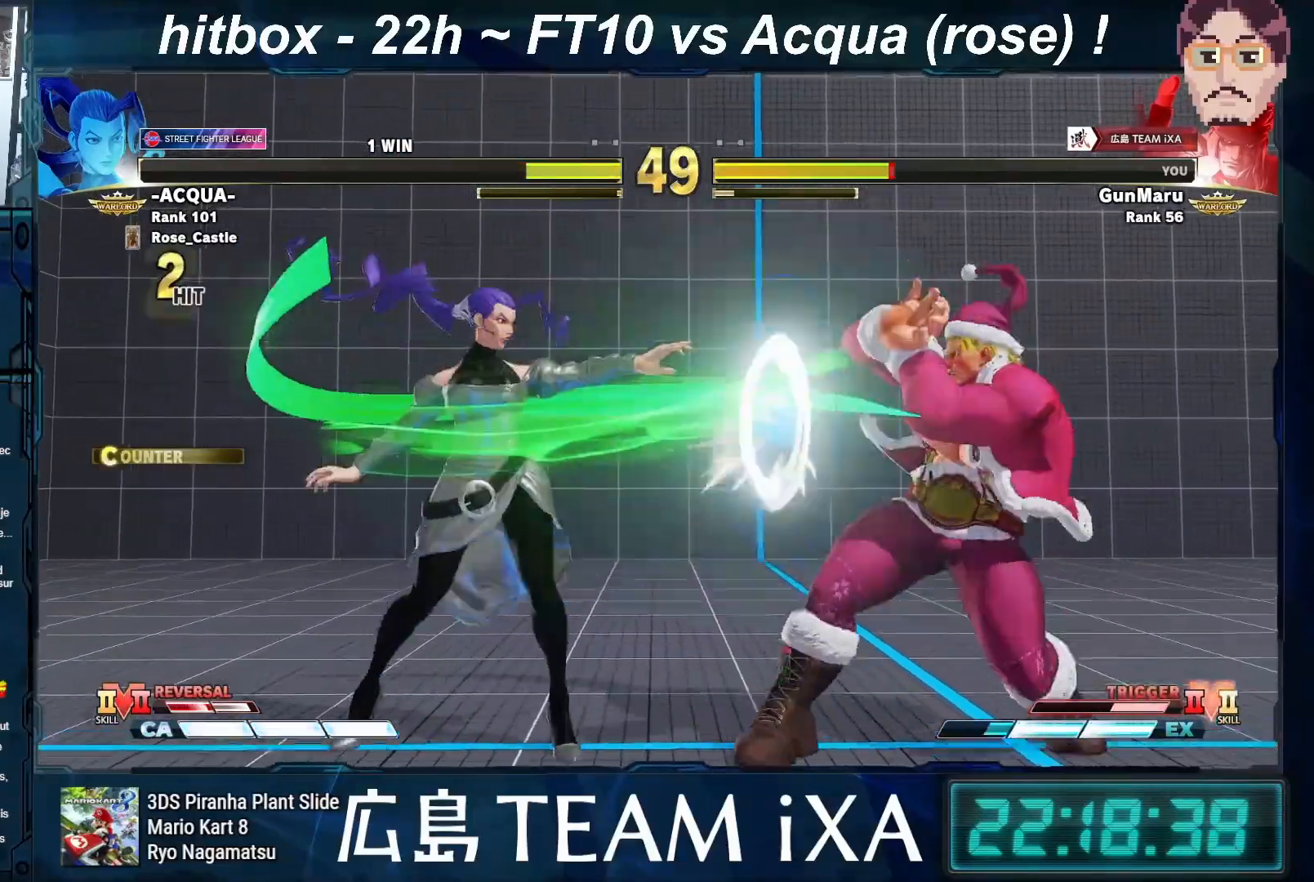
{"buttons": [], "left_stick": "down", "events": [[50, "left_stick", "down-right"], [283, "left_stick", "center"], [367, "left_stick", "left"], [500, "left_stick", "down"]]}
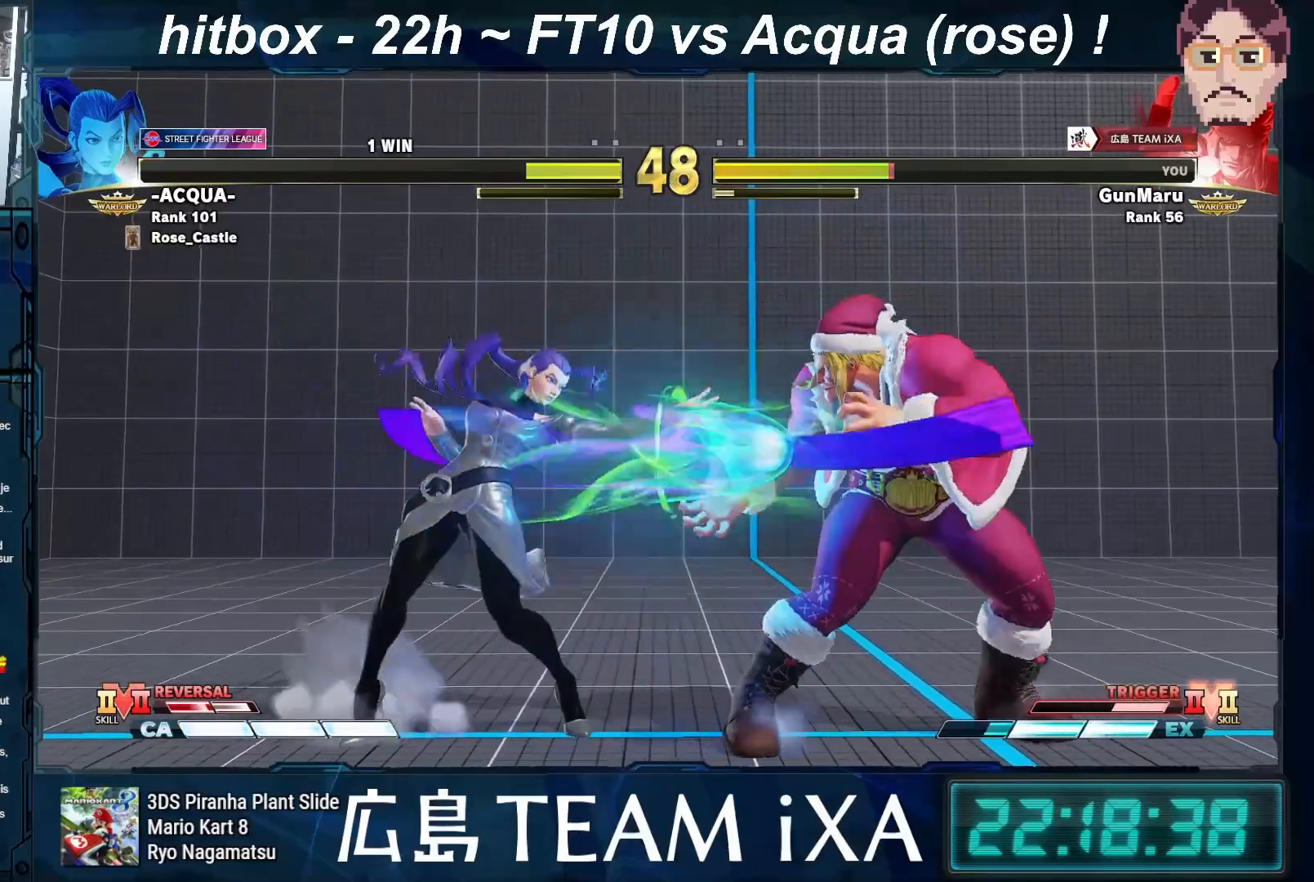
{"buttons": [], "left_stick": "right", "events": [[33, "left_stick", "down-right"], [317, "left_stick", "right"]]}
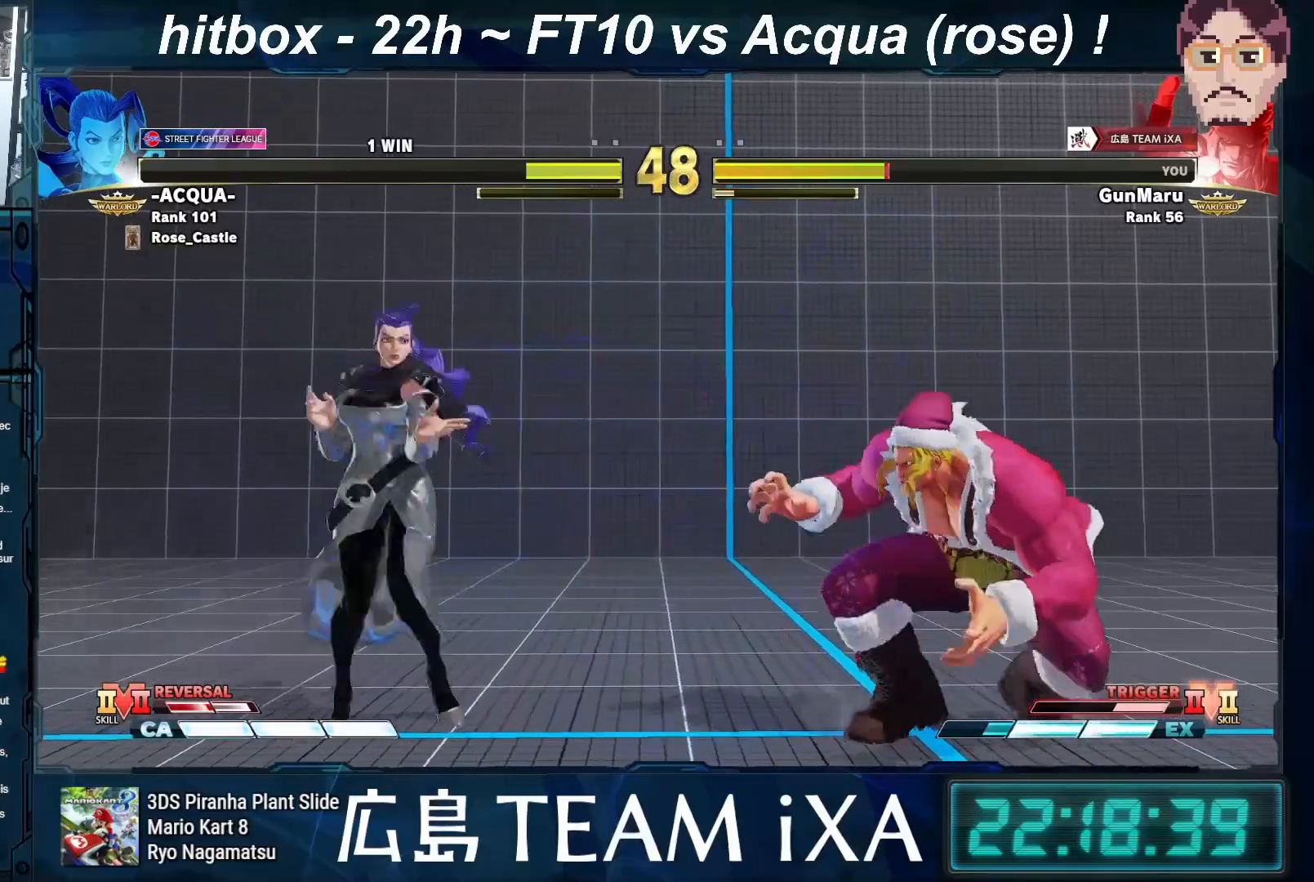
{"buttons": [], "left_stick": "left", "events": [[67, "left_stick", "down-right"], [167, "left_stick", "right"], [350, "left_stick", "left"]]}
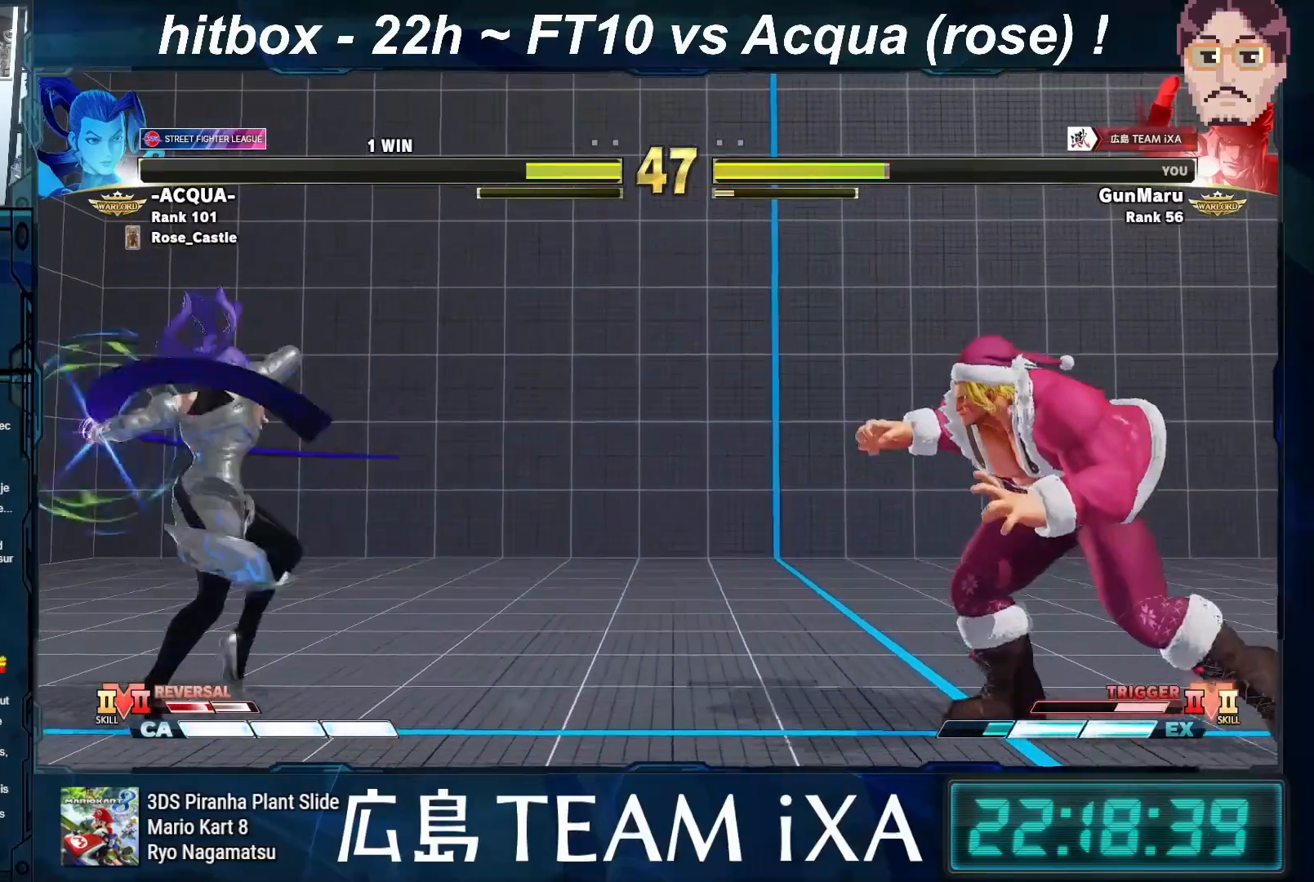
{"buttons": [], "left_stick": "down-right", "events": [[417, "left_stick", "down-right"]]}
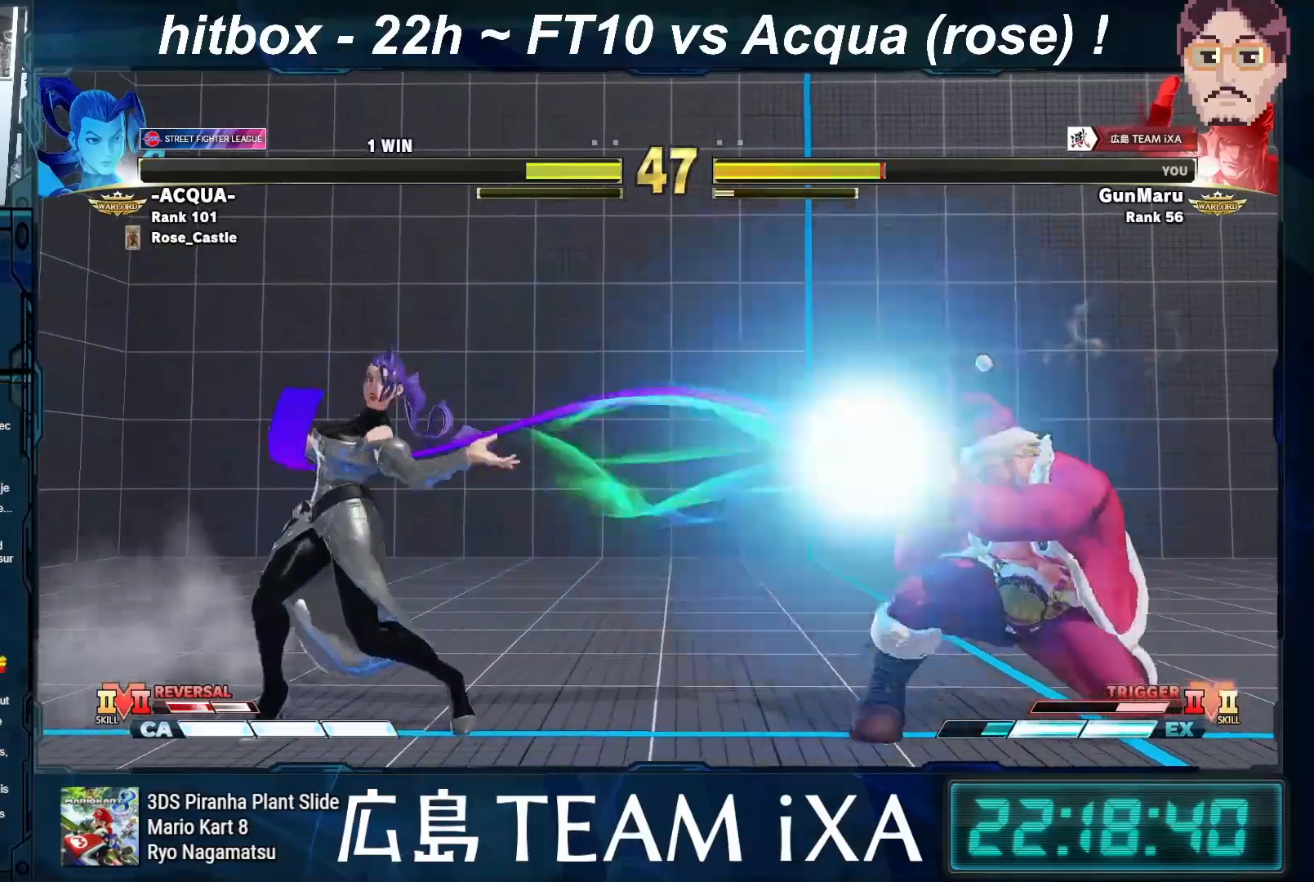
{"buttons": [], "left_stick": "down-right", "events": []}
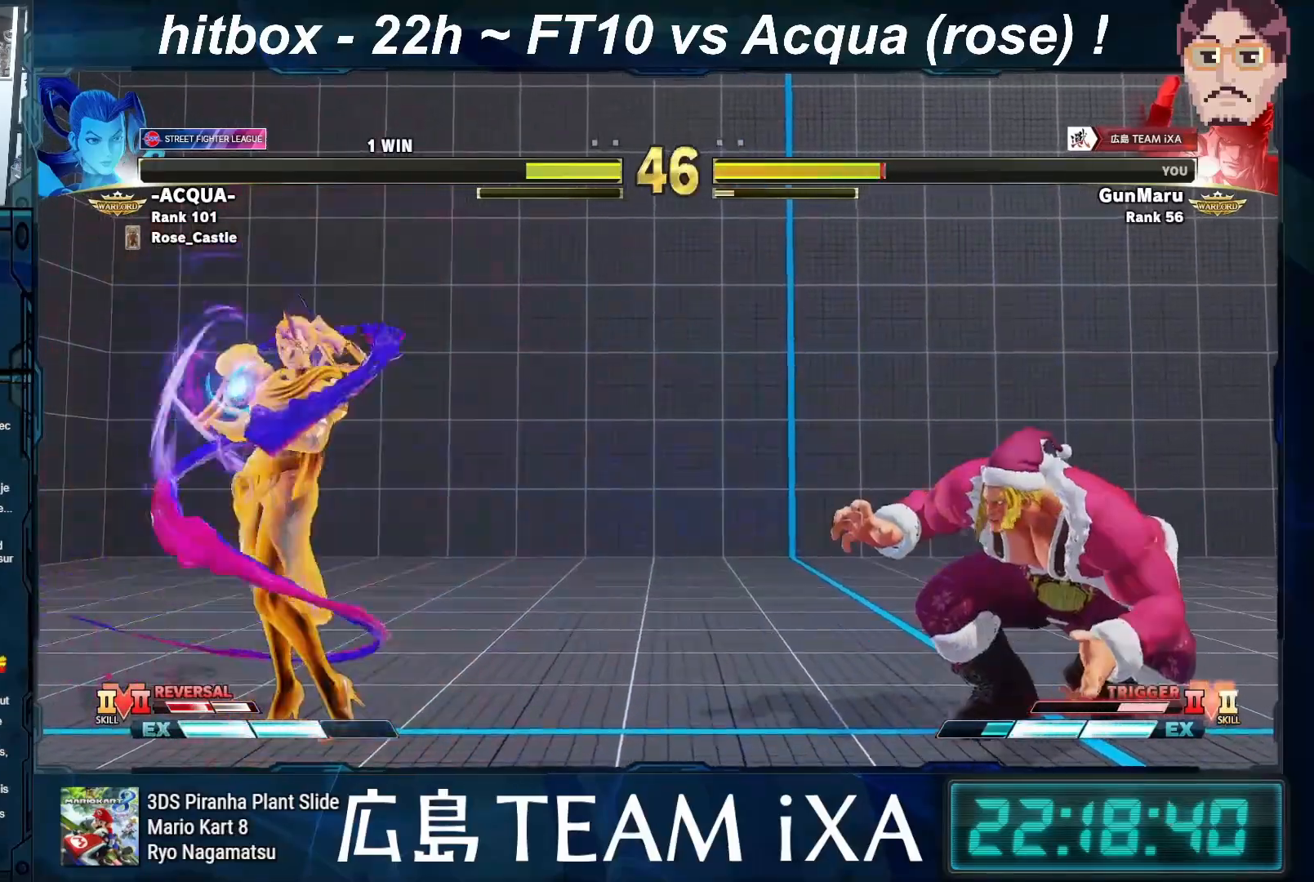
{"buttons": [], "left_stick": "down-right", "events": [[233, "left_stick", "right"], [450, "left_stick", "down-right"]]}
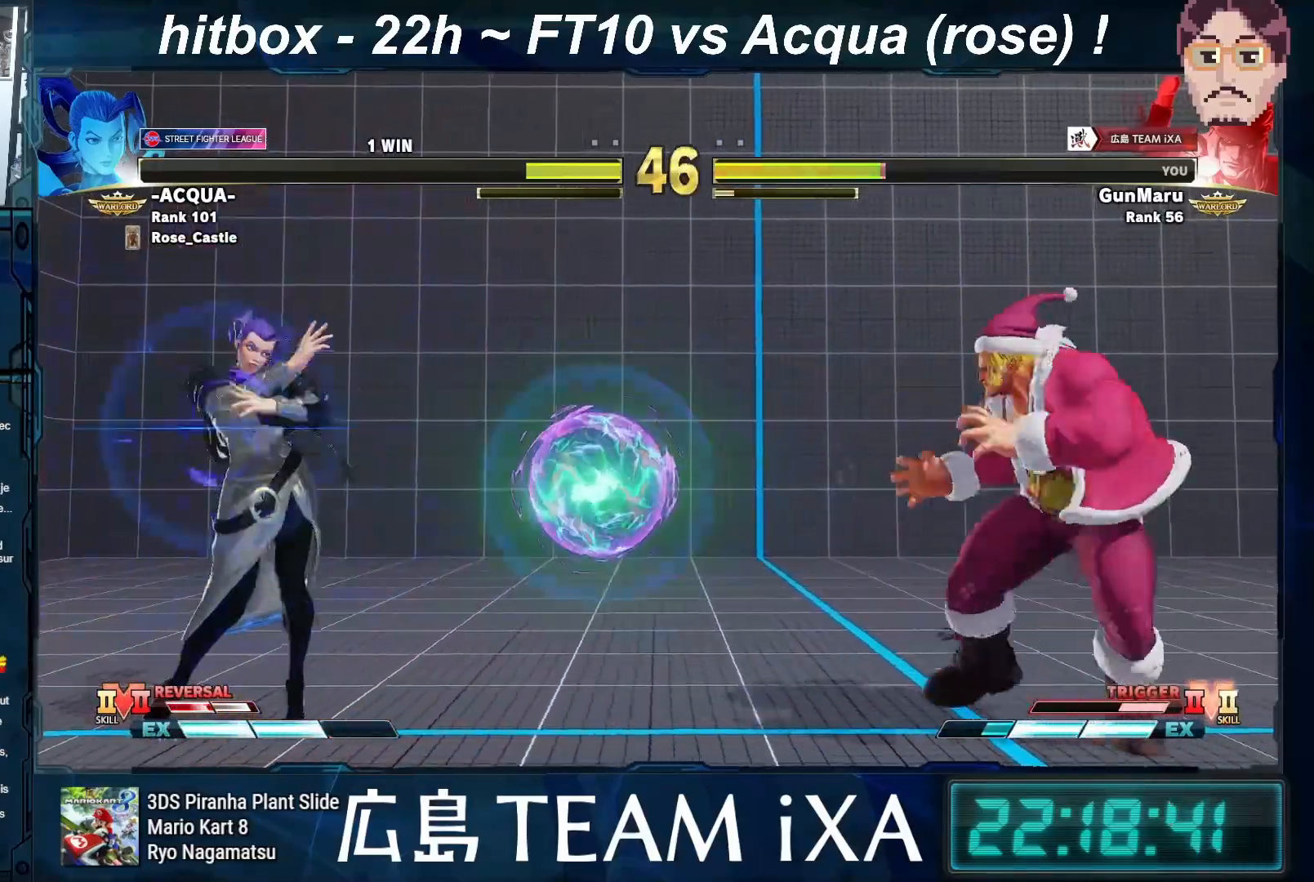
{"buttons": [], "left_stick": "left", "events": [[333, "left_stick", "left"]]}
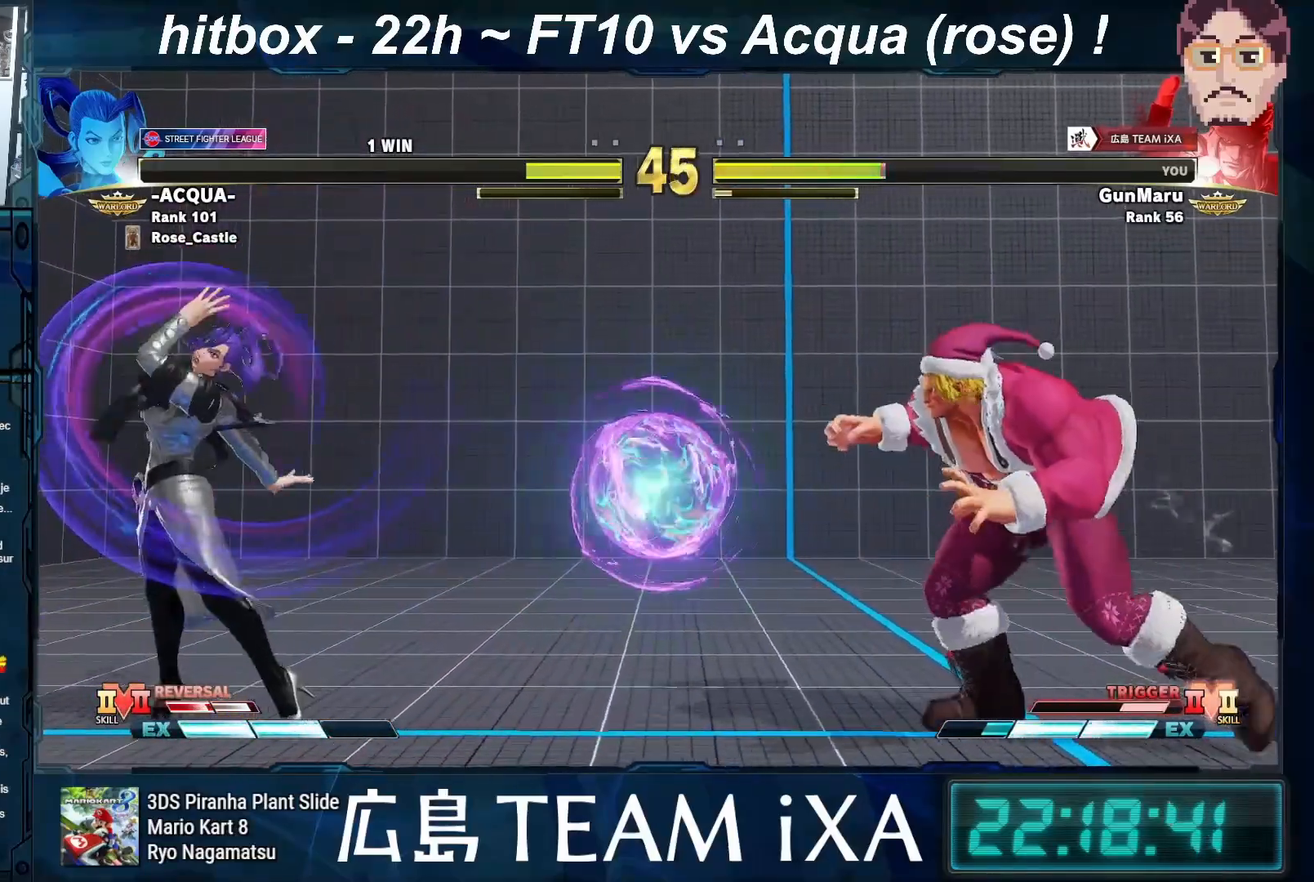
{"buttons": [], "left_stick": "down-right", "events": [[200, "left_stick", "down-right"]]}
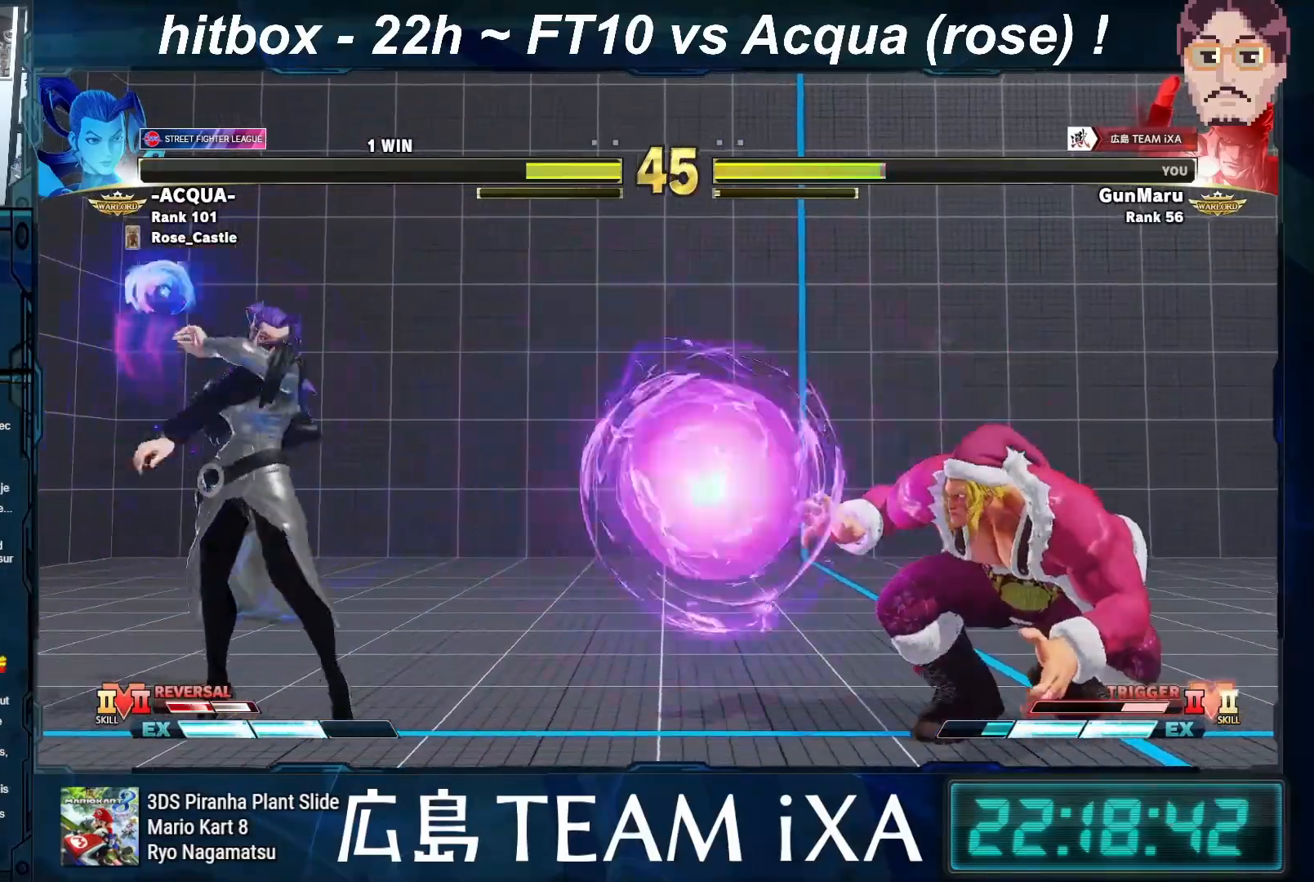
{"buttons": [], "left_stick": "right", "events": [[267, "left_stick", "right"]]}
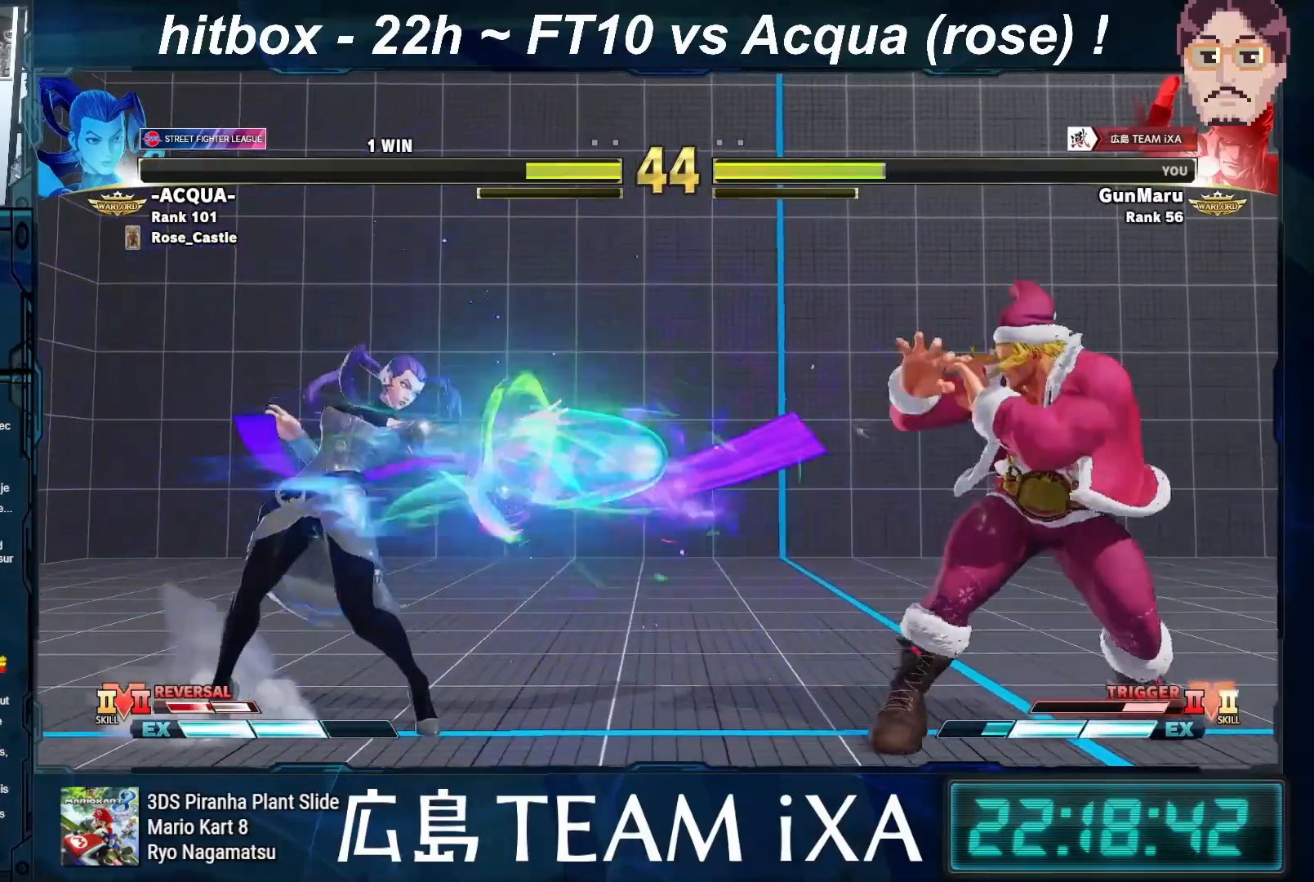
{"buttons": [], "left_stick": "down-right", "events": [[217, "left_stick", "down-right"]]}
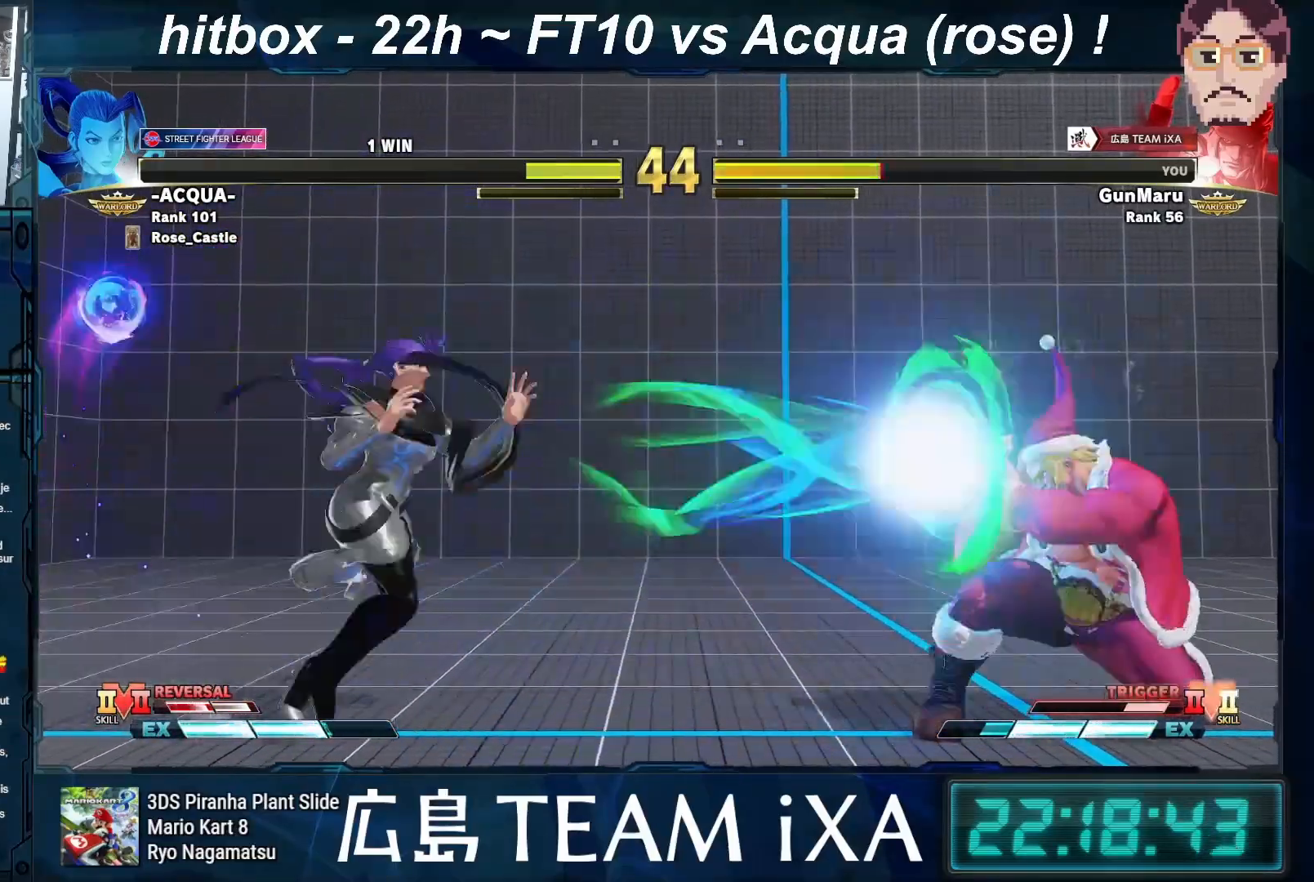
{"buttons": [], "left_stick": "center", "events": [[300, "left_stick", "left"], [333, "CIRCLE", "down"], [333, "CROSS", "down"], [383, "CROSS", "up"], [400, "CIRCLE", "up"], [417, "left_stick", "center"]]}